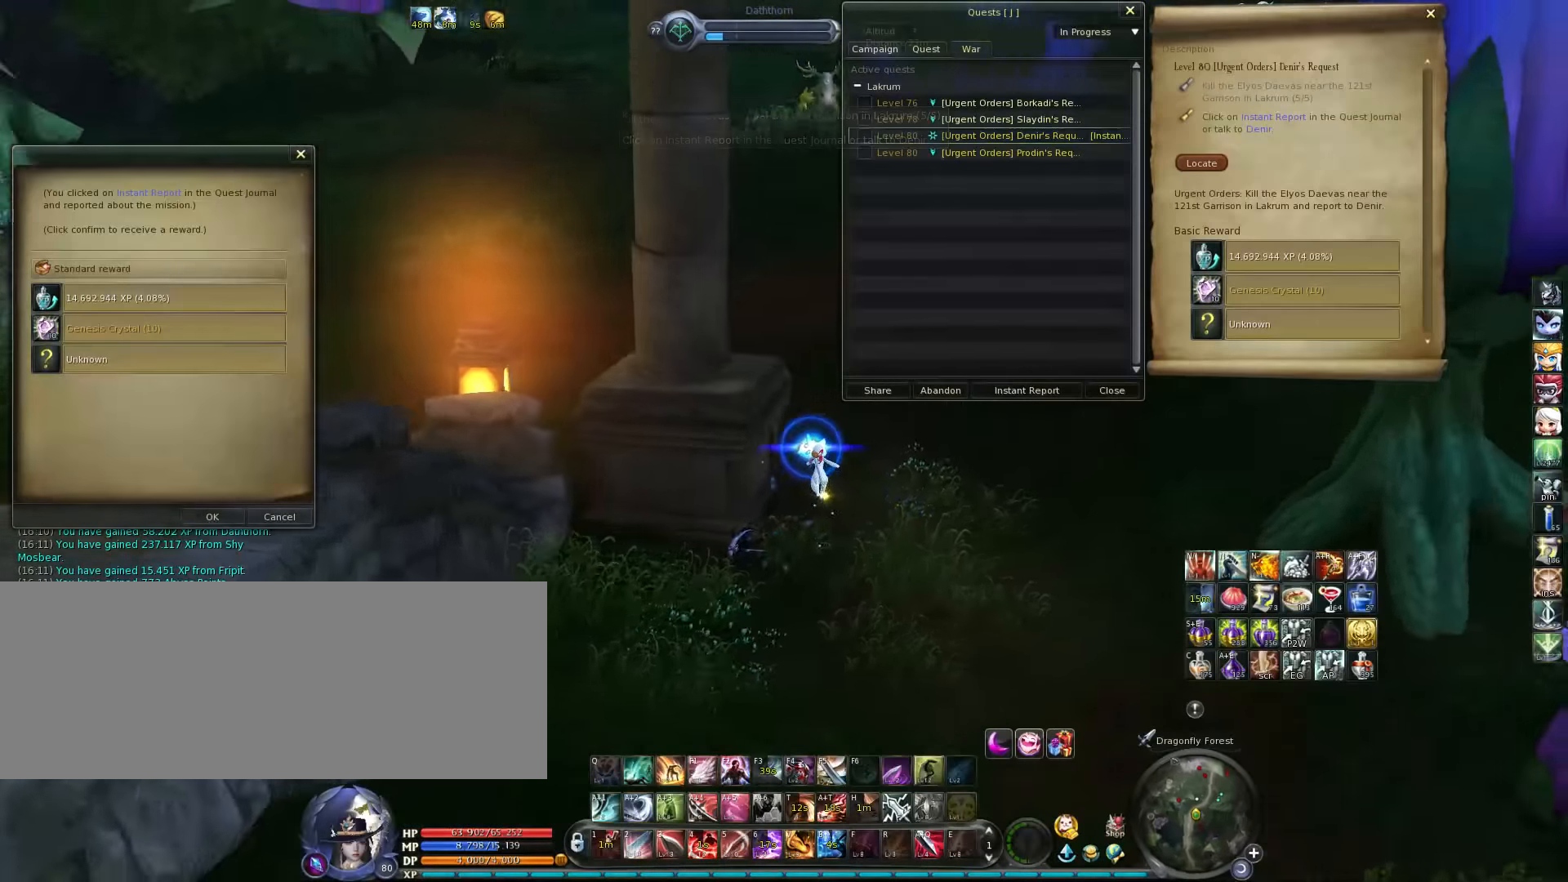
Gameplay with keyboard; each line is a JSON object with the keys held at the frame after it. "events" lists presses ("down") and releases ("up") of ".", "/", "0", "1", "2", "3", "4", "5", "6", "7", "8", "9", "a", "alt_l", "alt_r", "b", "backslash", "backspace", "c", "caps_lock", "comma", "ctrl_l", "ctrl_r", "d", "down", "e", "equals", "escape", "f", "f1", "f10", "f11", "f12", "f2", "f3", "f4", "f5", "f6", "f7", "f8", "f9", "g", "h", "i", "j", "k", "l", "lbracket", "left", "m", "minus", "n", "o", "p", "q", "quote", "r", "rbracket", "return", "right", "s", "semicolon", "shift_l", "shift_r", "space", "super", "t", "tab", "tilde", "u", "up", "v", "w", "x", "y" and "z" between this image and that frame as [ms after this image, input, new state], when the widget could be followed in between. No other keys are recorded. Mouse input is not recorded.
{"keys": ["w"], "events": [[83, "a", "up"], [250, "space", "down"], [283, "a", "down"], [316, "space", "up"], [466, "a", "up"]]}
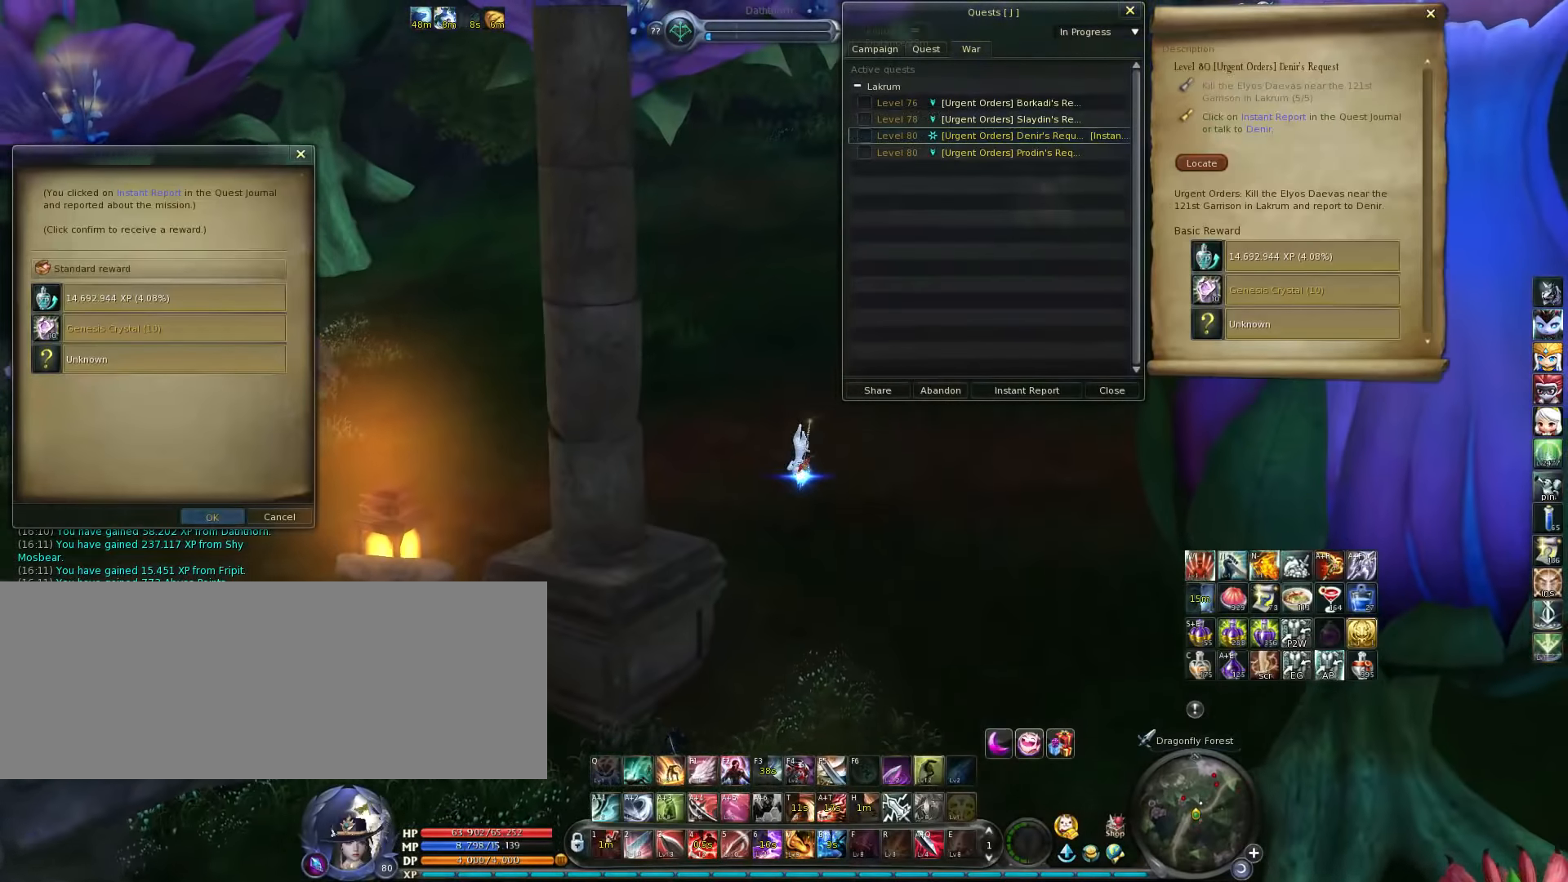
{"keys": ["w"], "events": []}
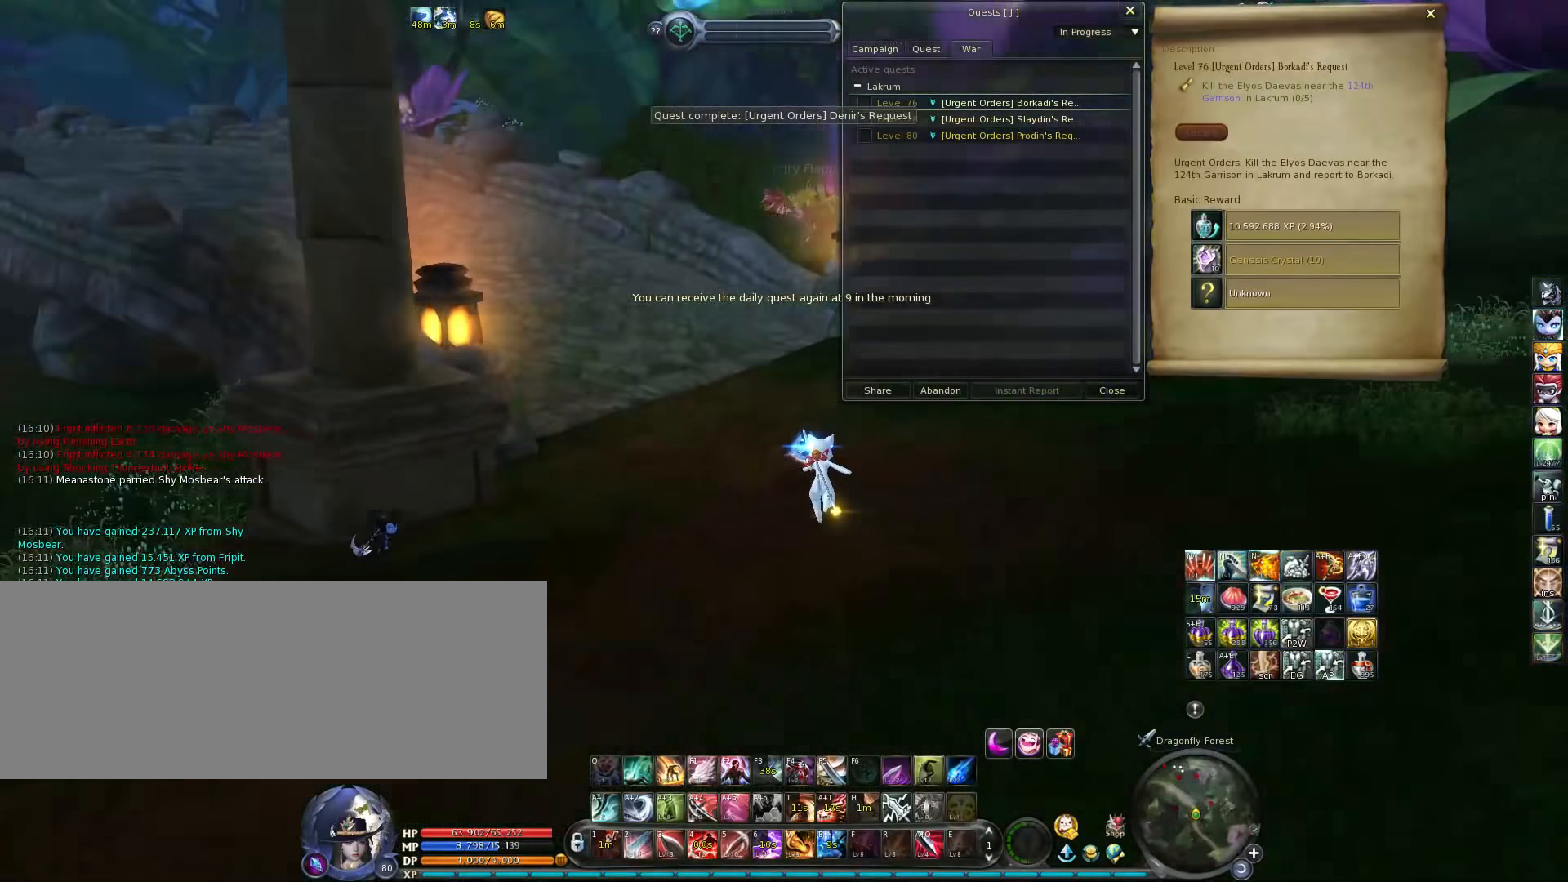
{"keys": ["w"], "events": [[150, "escape", "down"], [216, "escape", "up"], [366, "escape", "down"], [466, "escape", "up"]]}
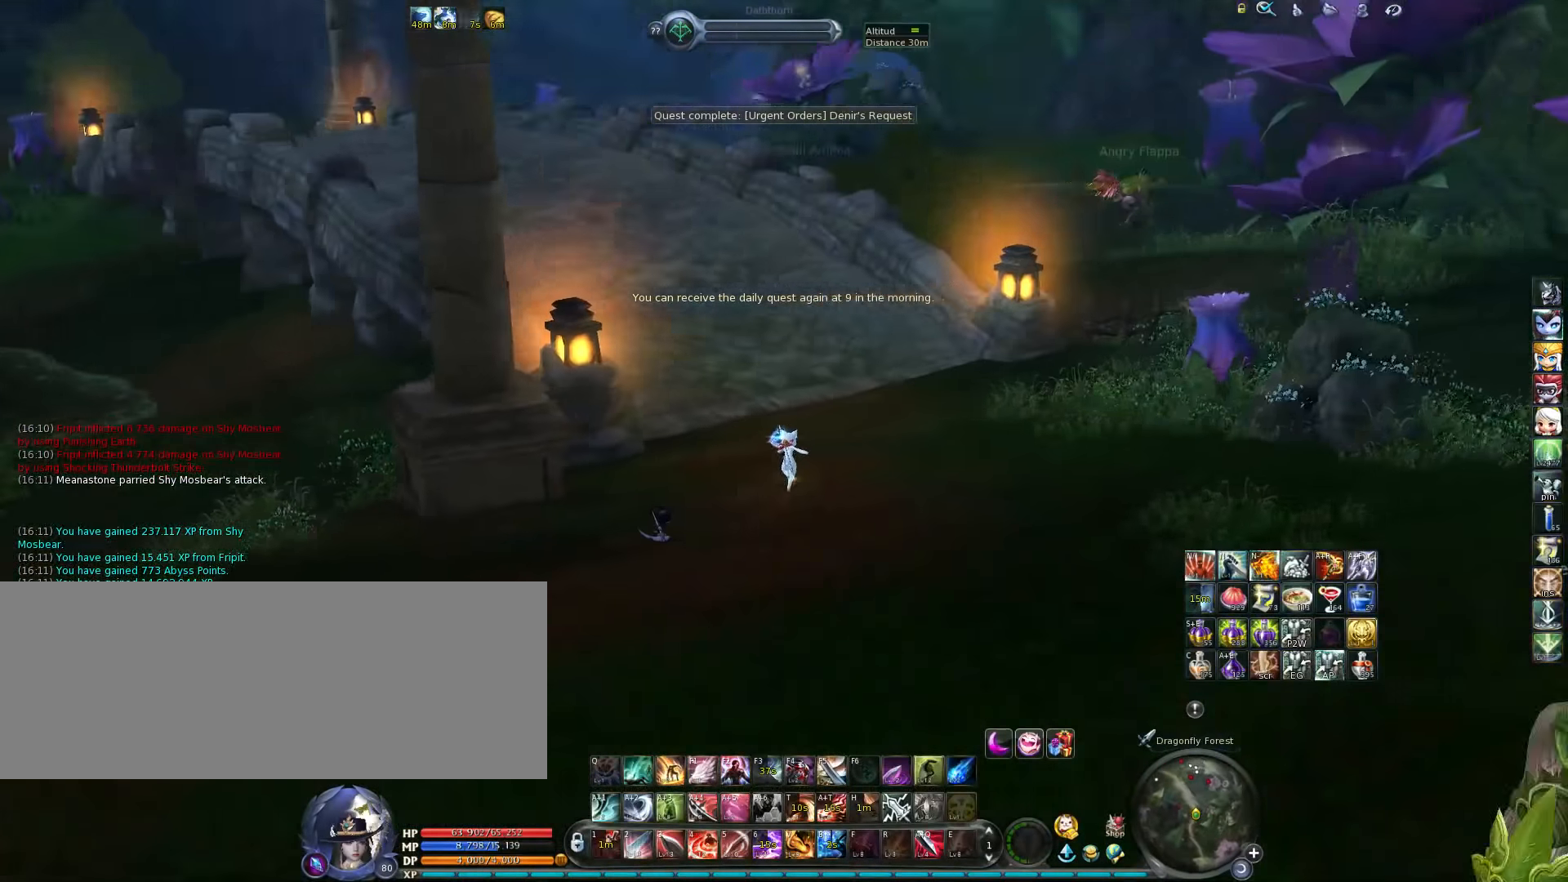
{"keys": ["w"], "events": []}
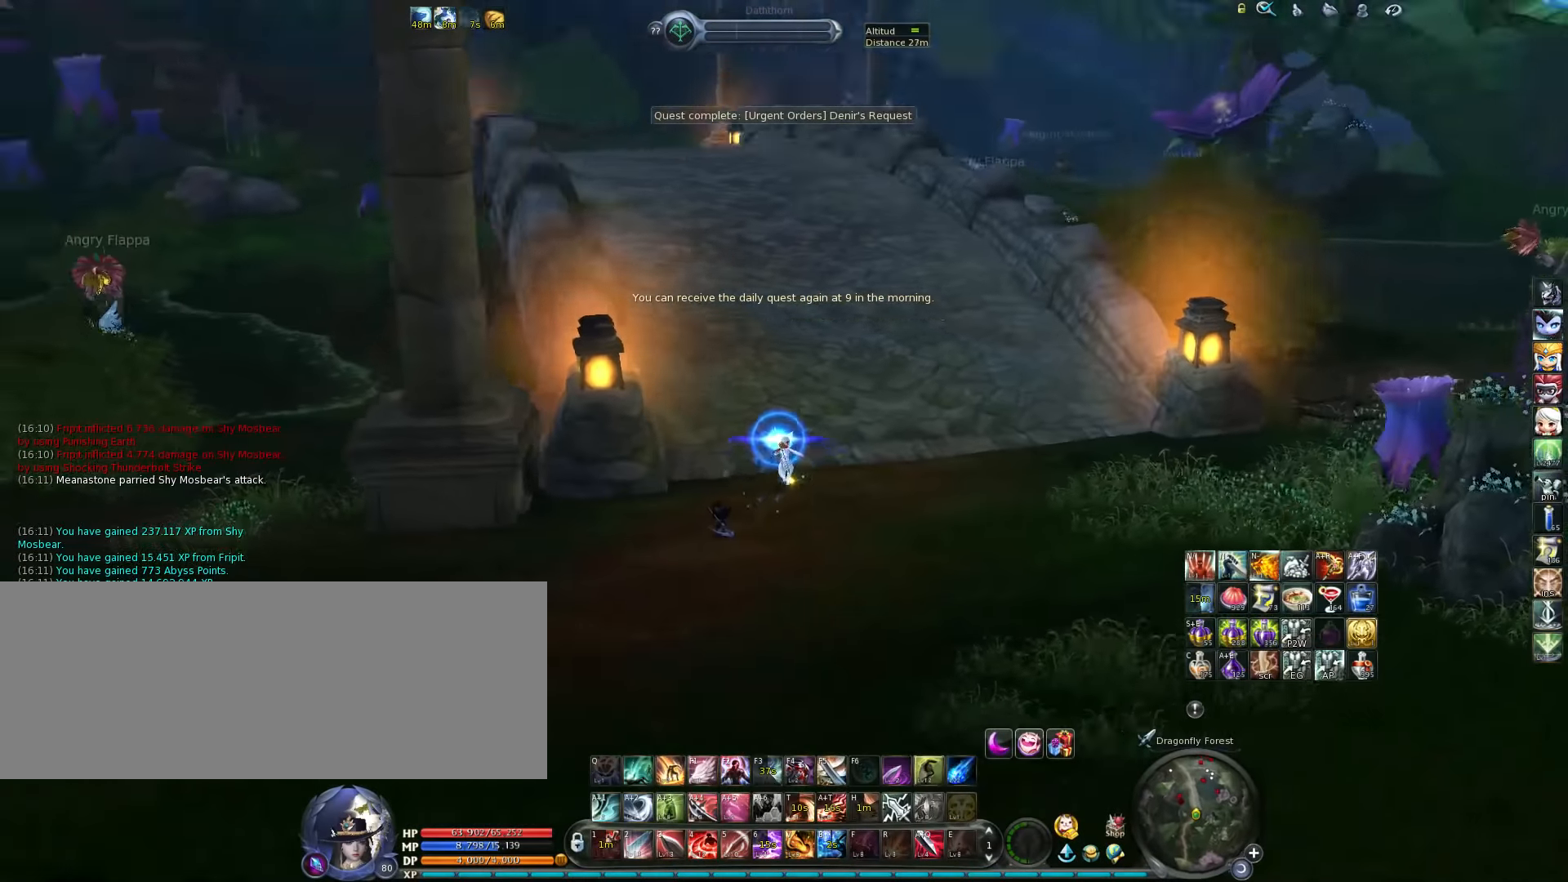
{"keys": ["w"], "events": [[166, "i", "down"], [266, "i", "up"]]}
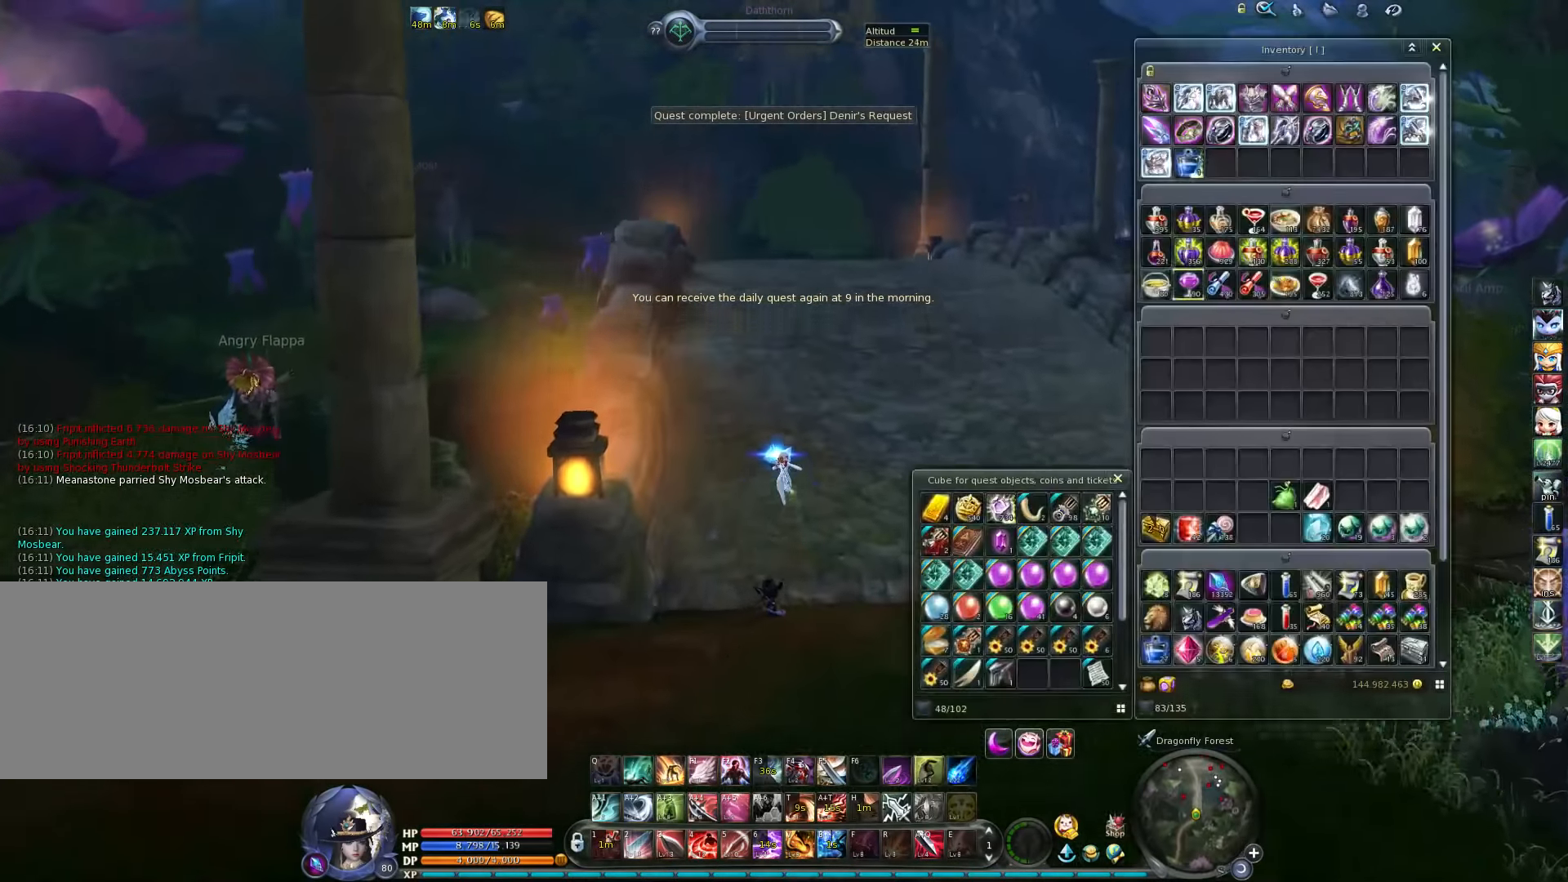
{"keys": ["w"], "events": [[366, "d", "down"], [466, "d", "up"]]}
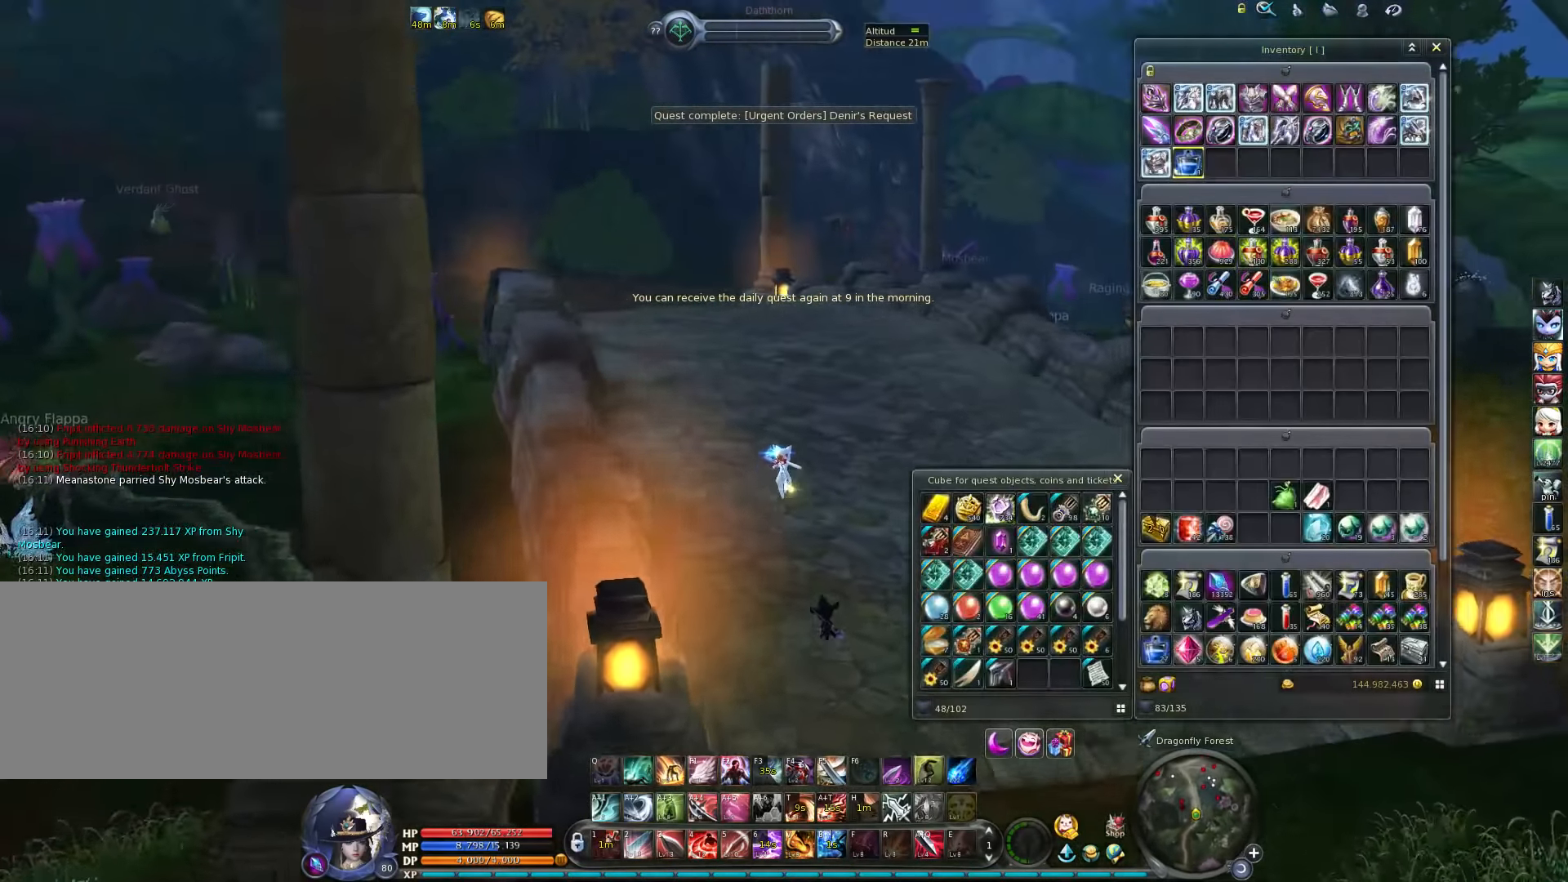
{"keys": ["w"], "events": []}
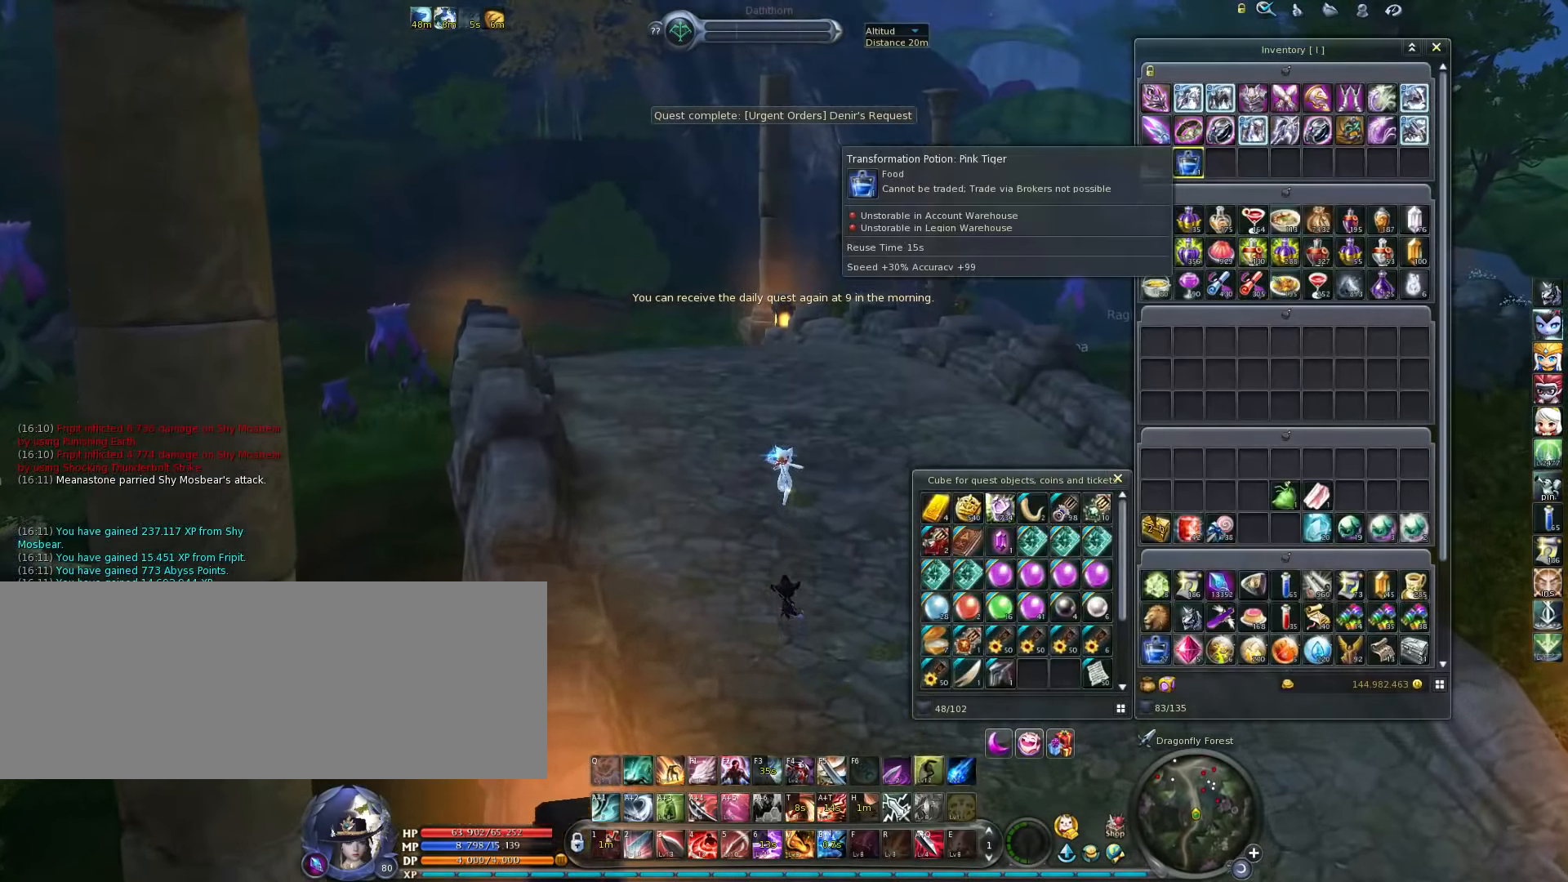
{"keys": ["w"], "events": [[266, "a", "down"], [466, "a", "up"]]}
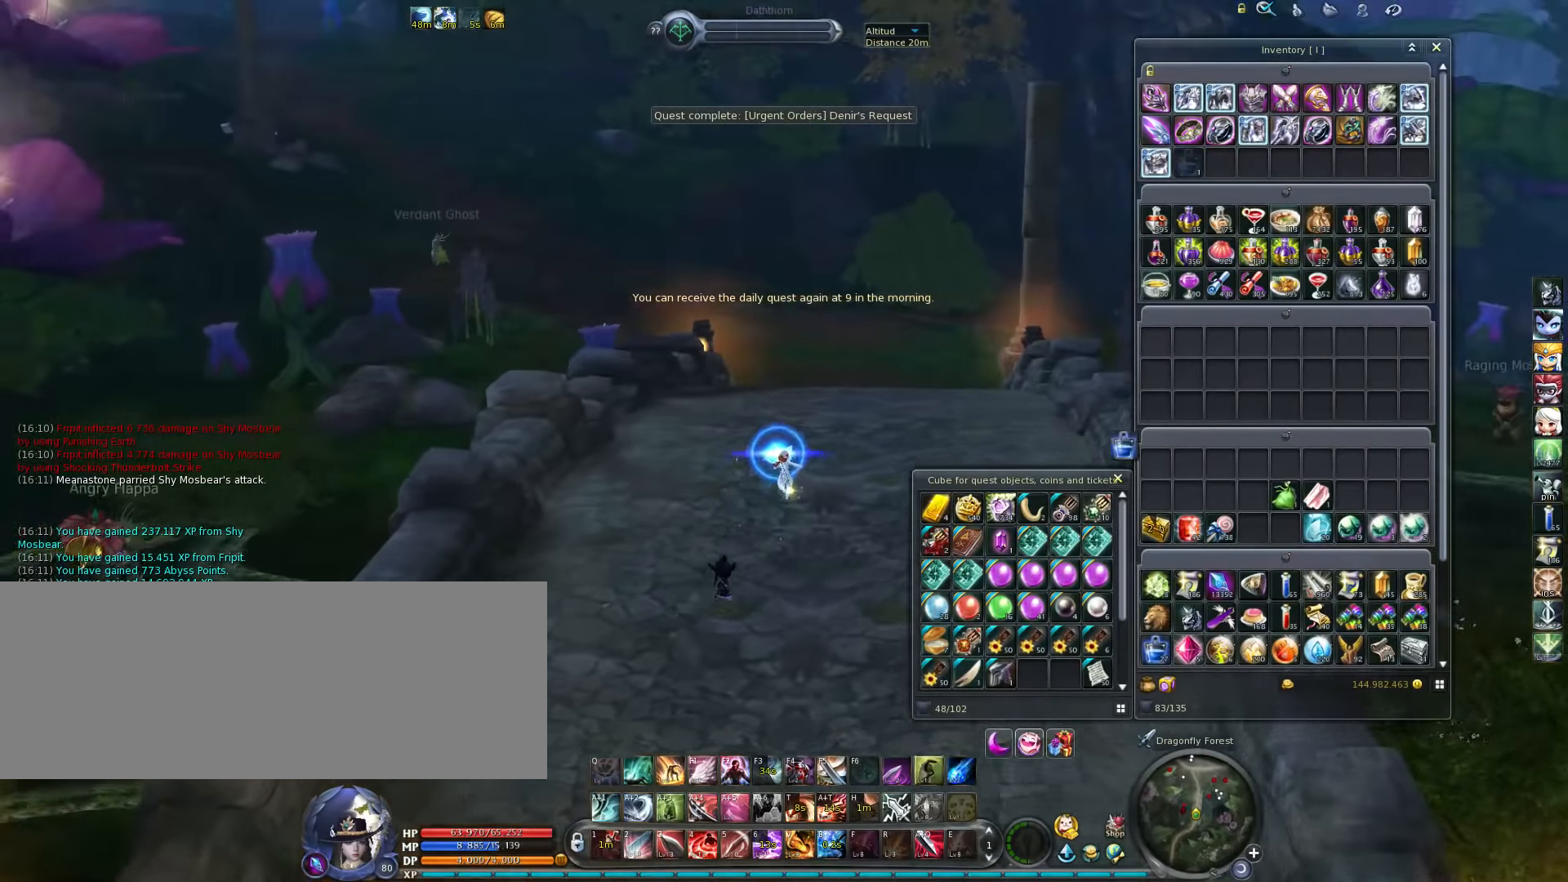
{"keys": ["w"], "events": []}
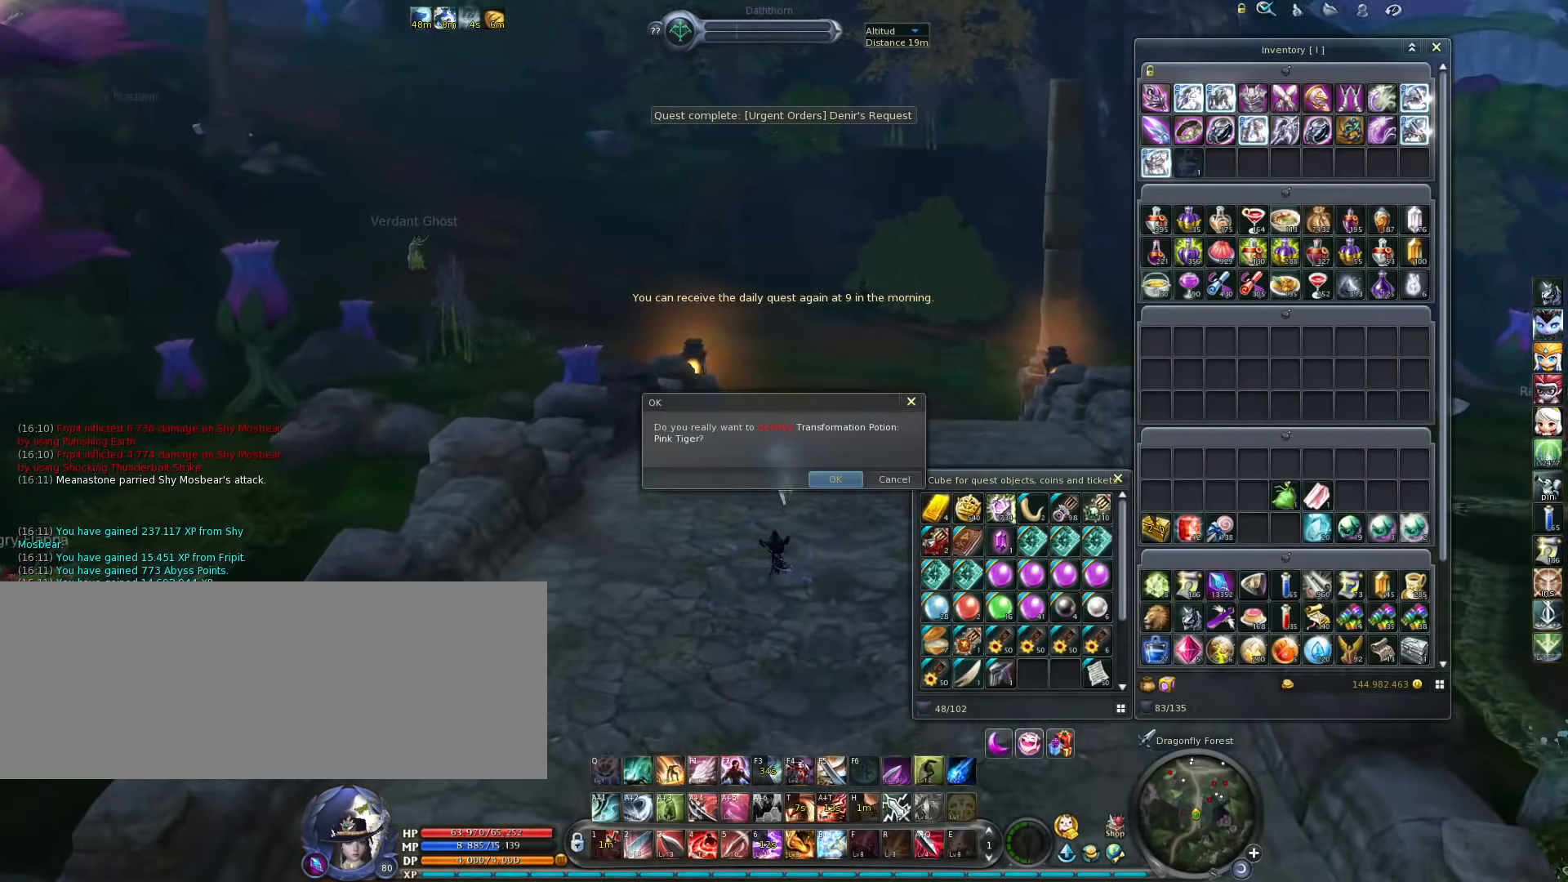
{"keys": ["escape", "w"], "events": [[66, "space", "down"], [133, "space", "up"], [500, "escape", "down"]]}
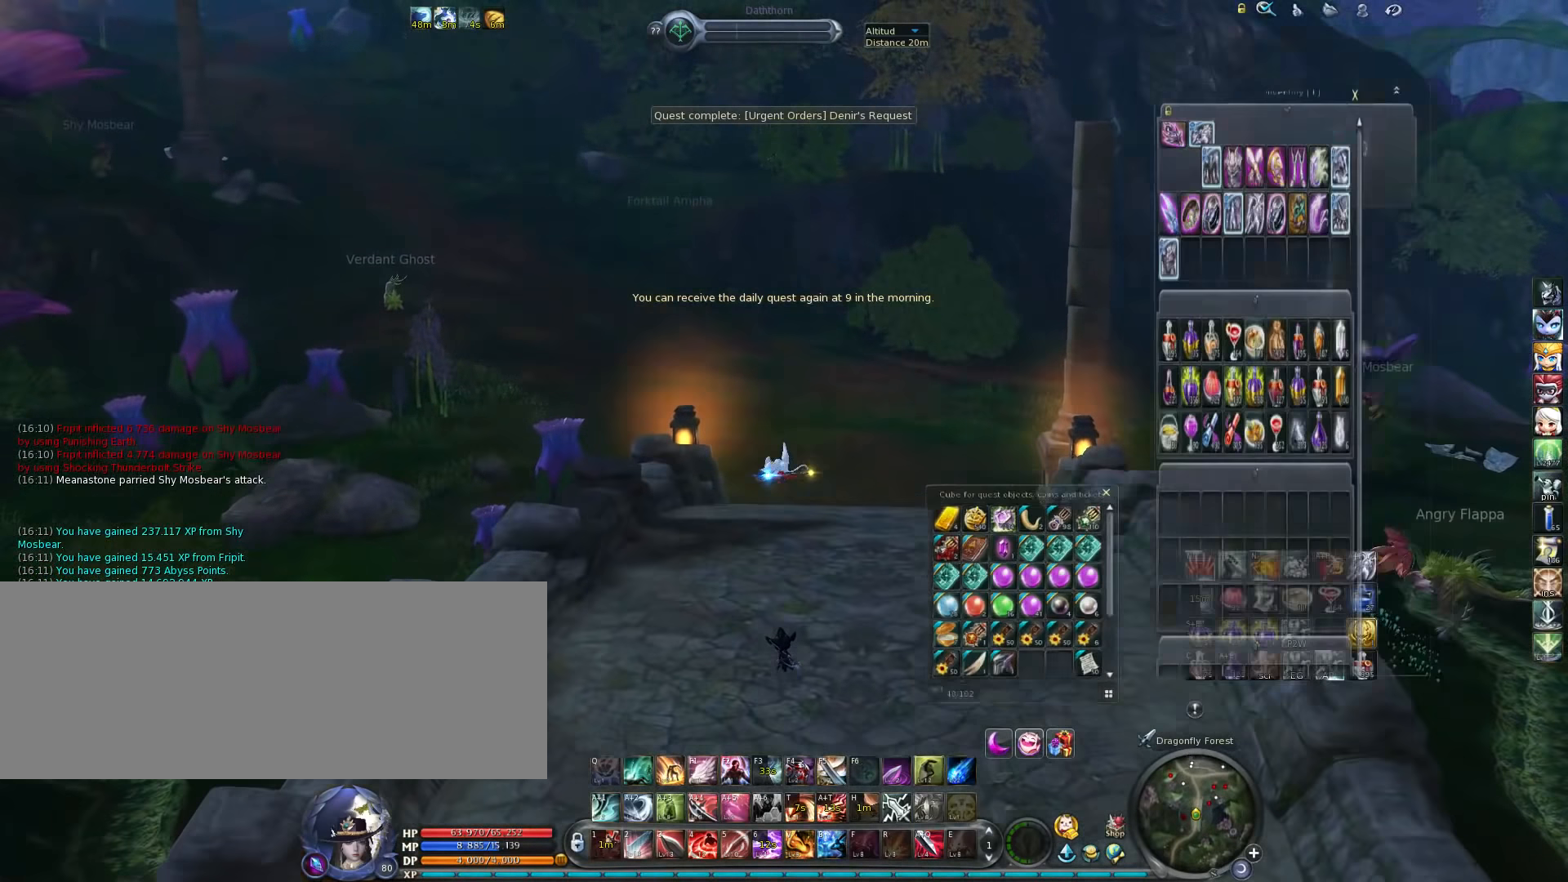
{"keys": ["w"], "events": [[133, "escape", "up"]]}
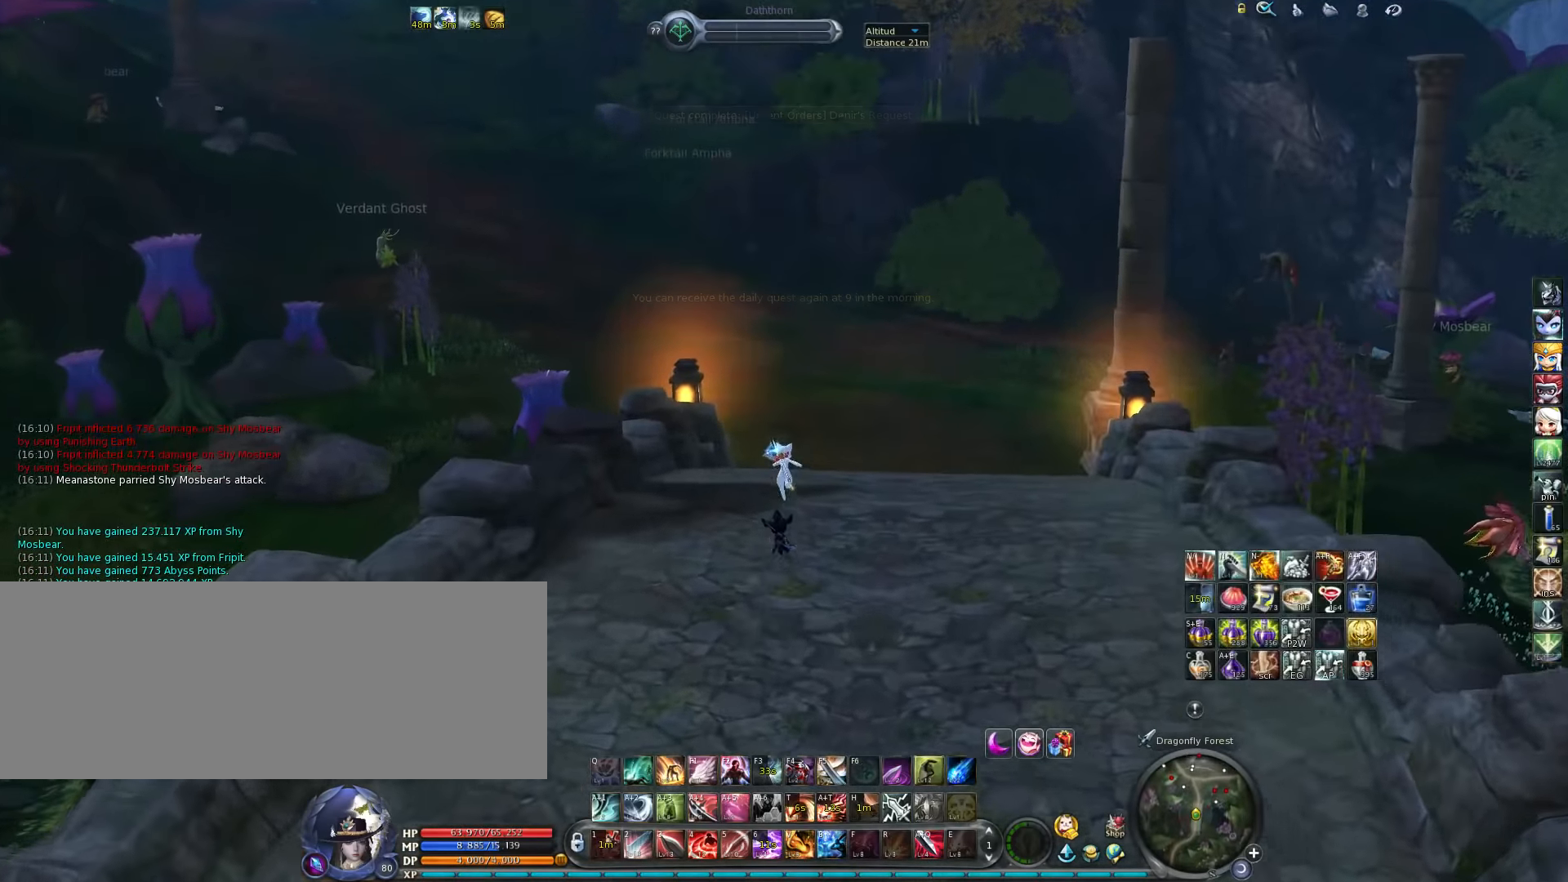
{"keys": ["w"], "events": [[100, "space", "down"], [200, "space", "up"]]}
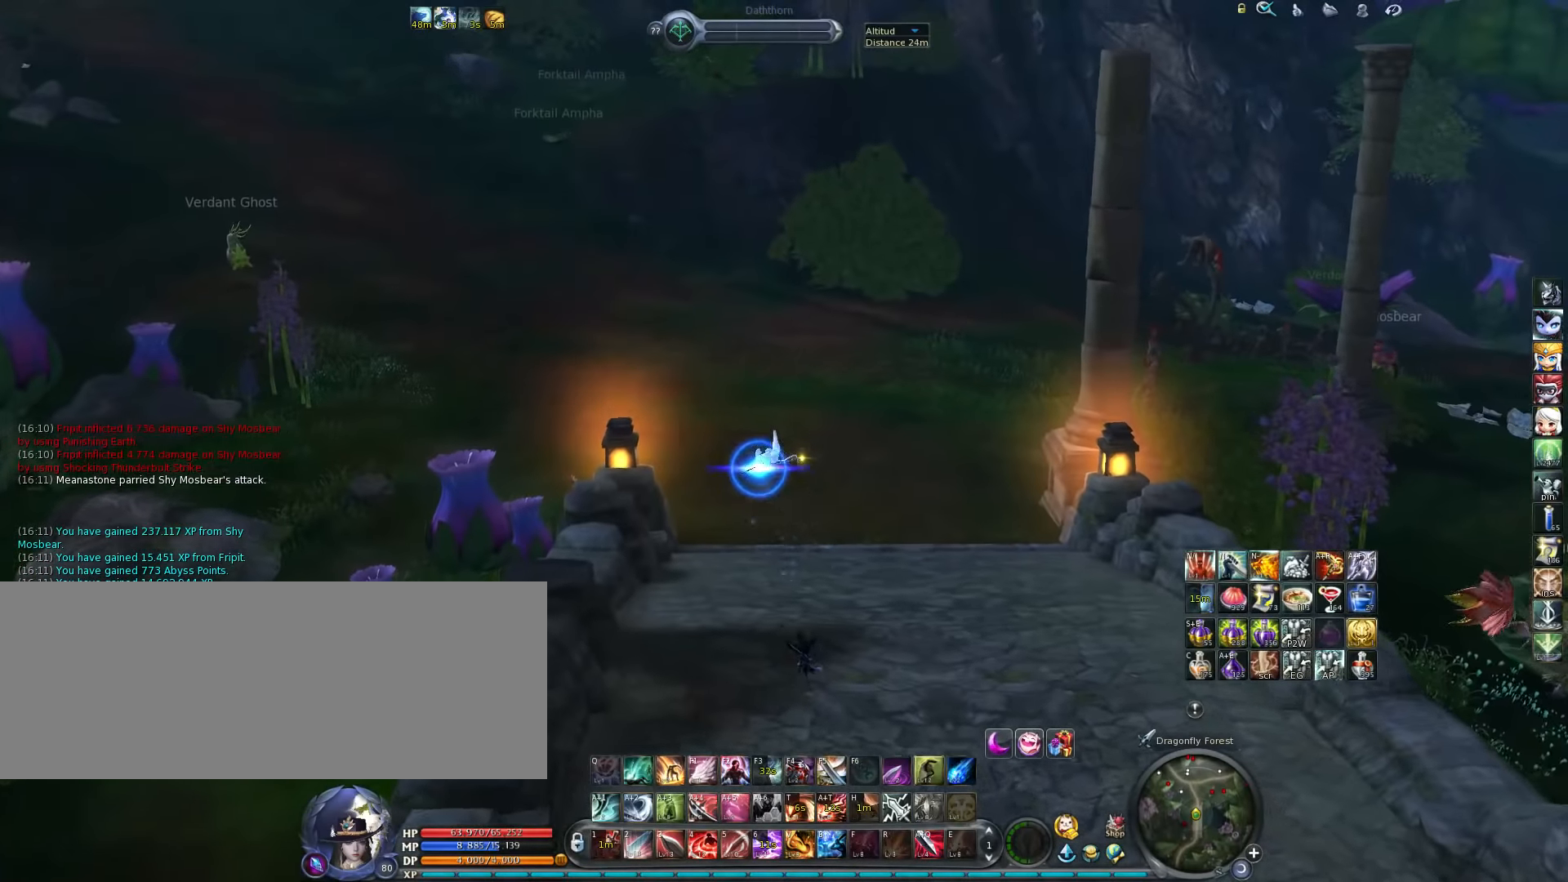
{"keys": [], "events": [[233, "w", "up"]]}
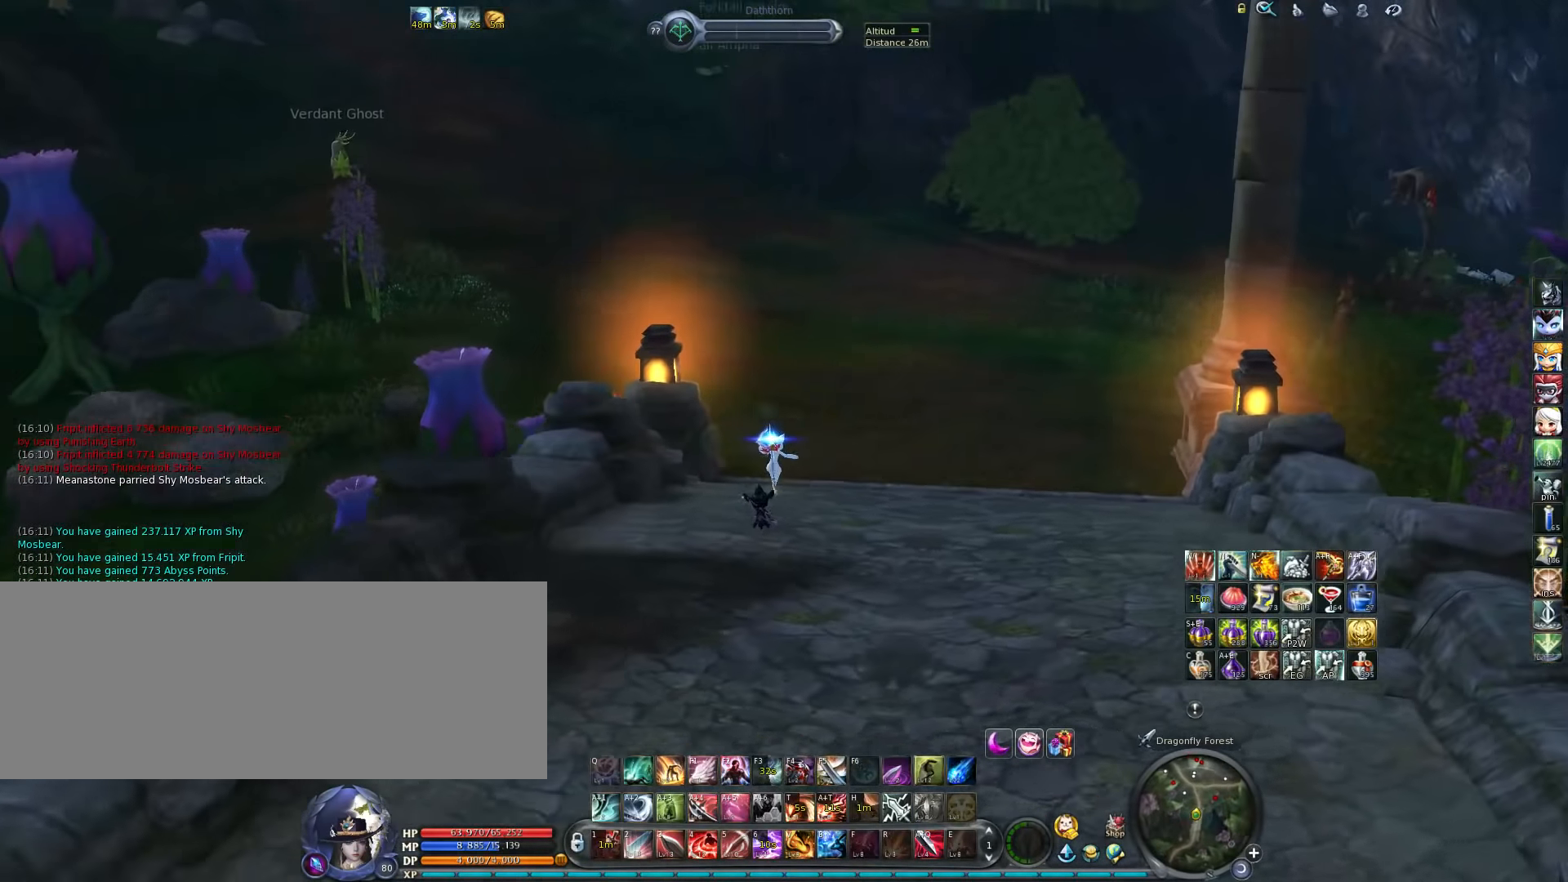
{"keys": [], "events": [[67, "m", "down"], [200, "m", "up"]]}
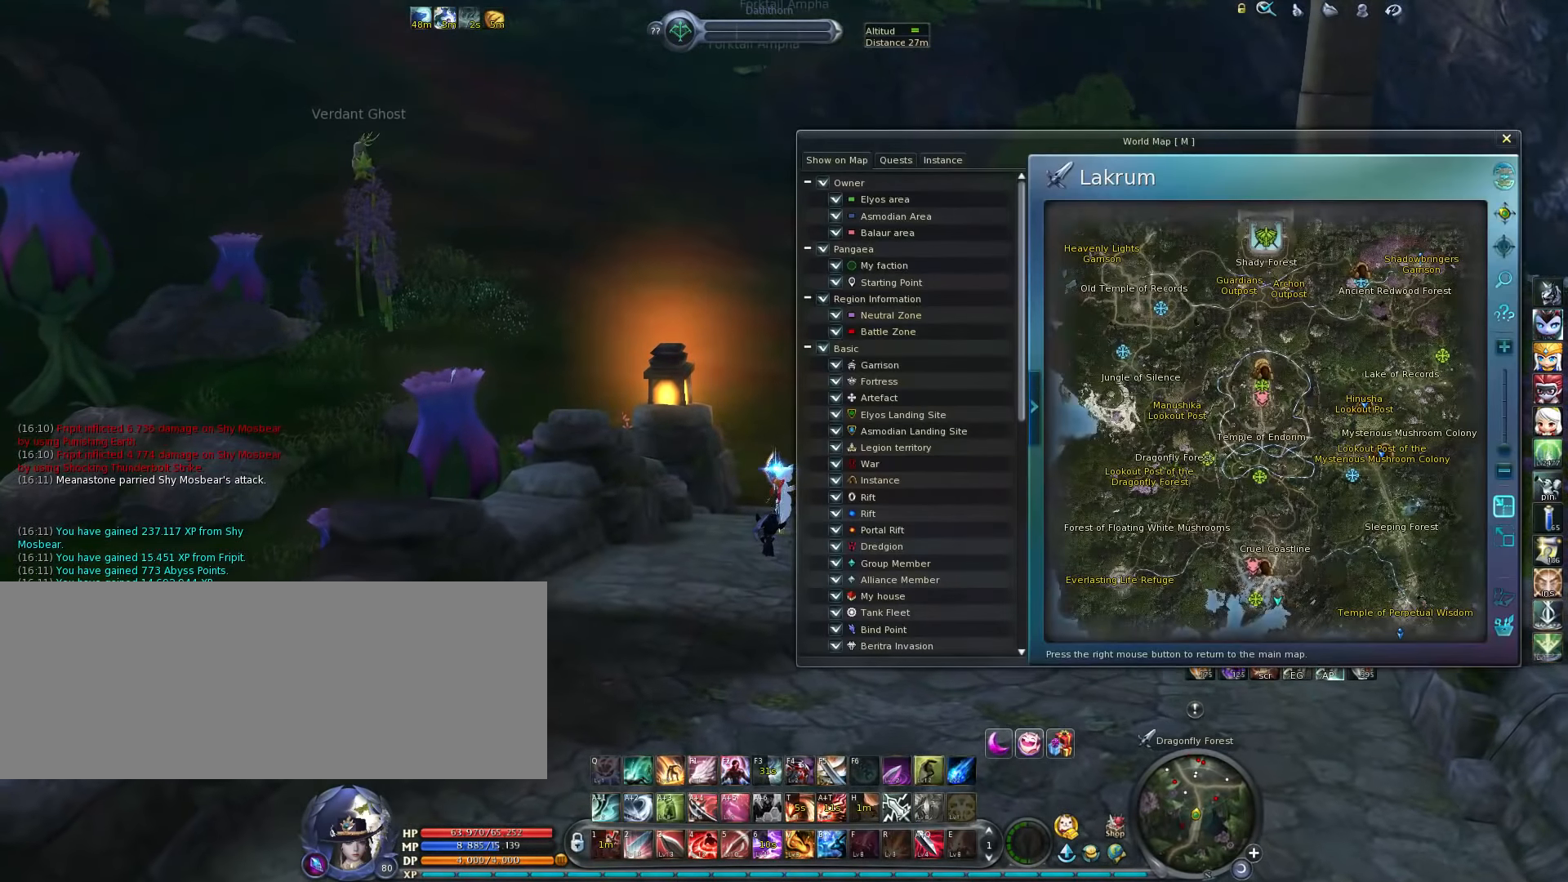
{"keys": [], "events": []}
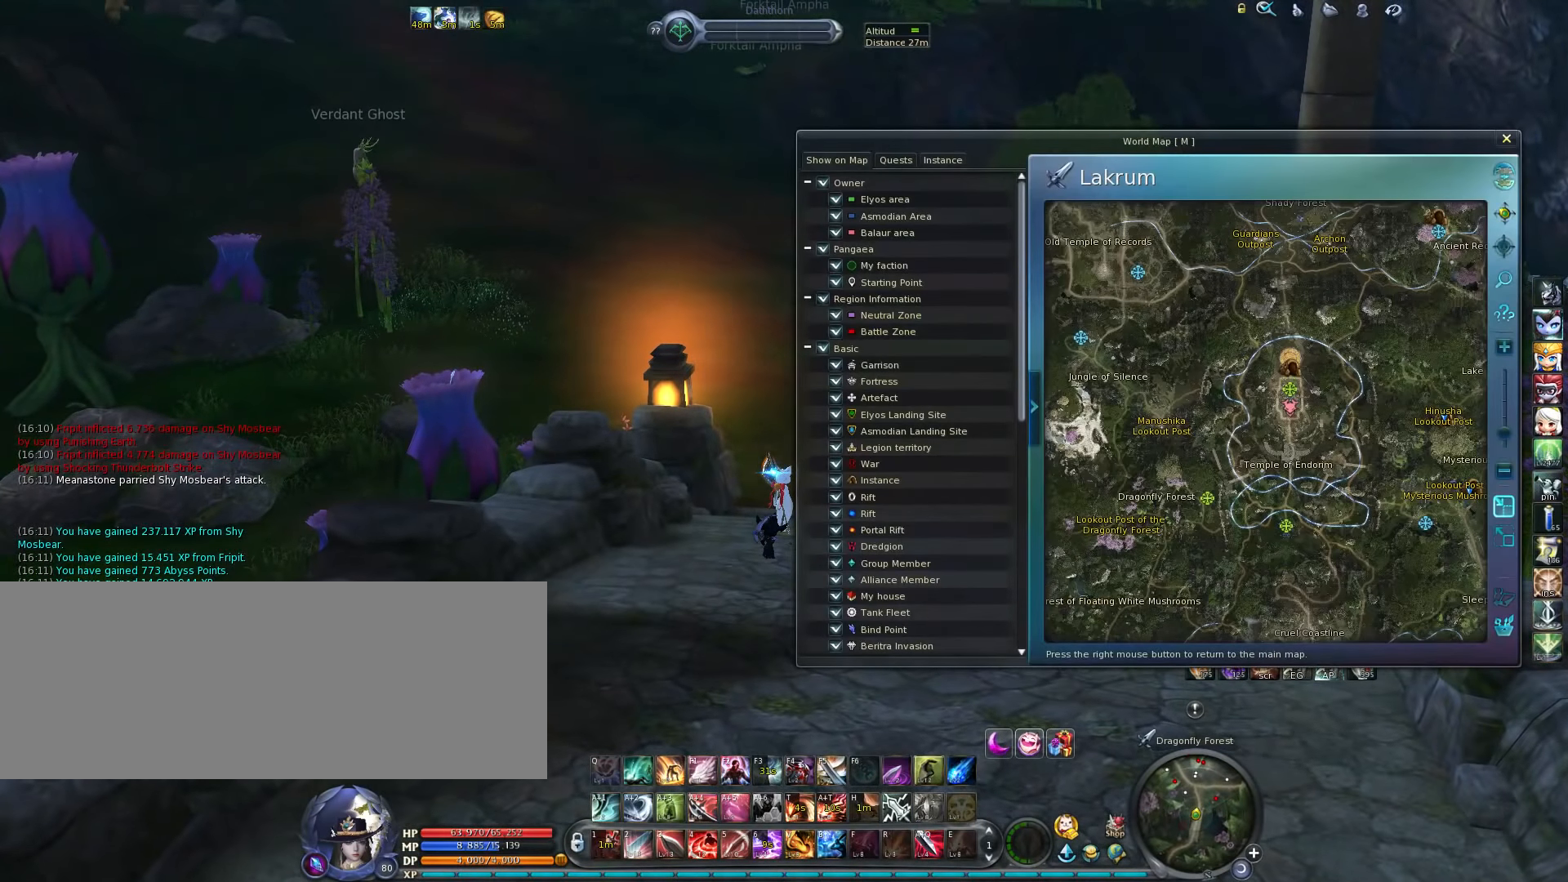
{"keys": [], "events": []}
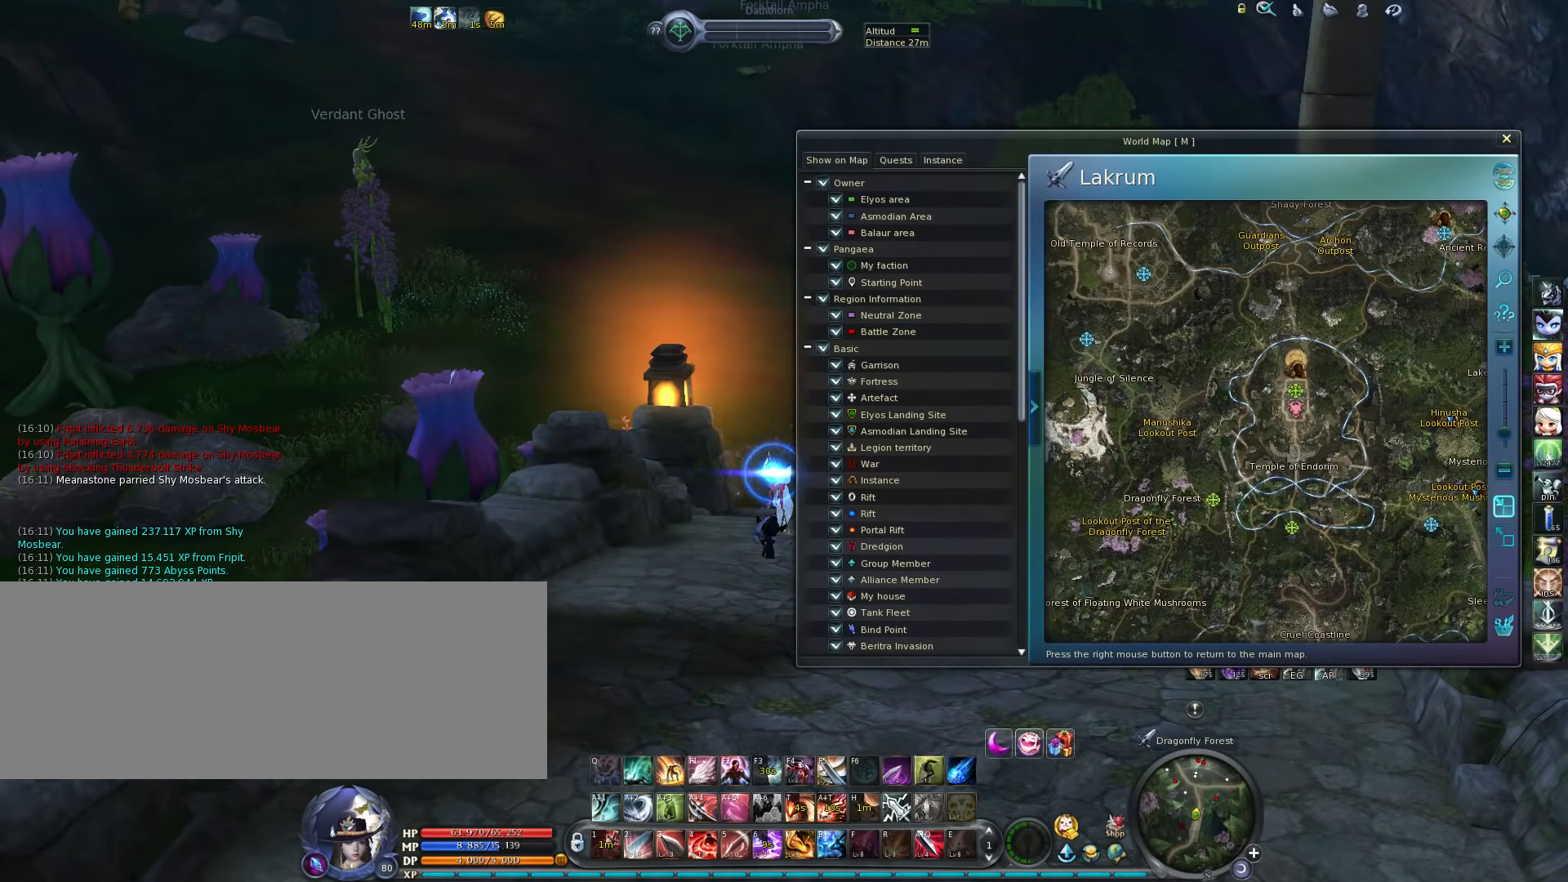
{"keys": [], "events": []}
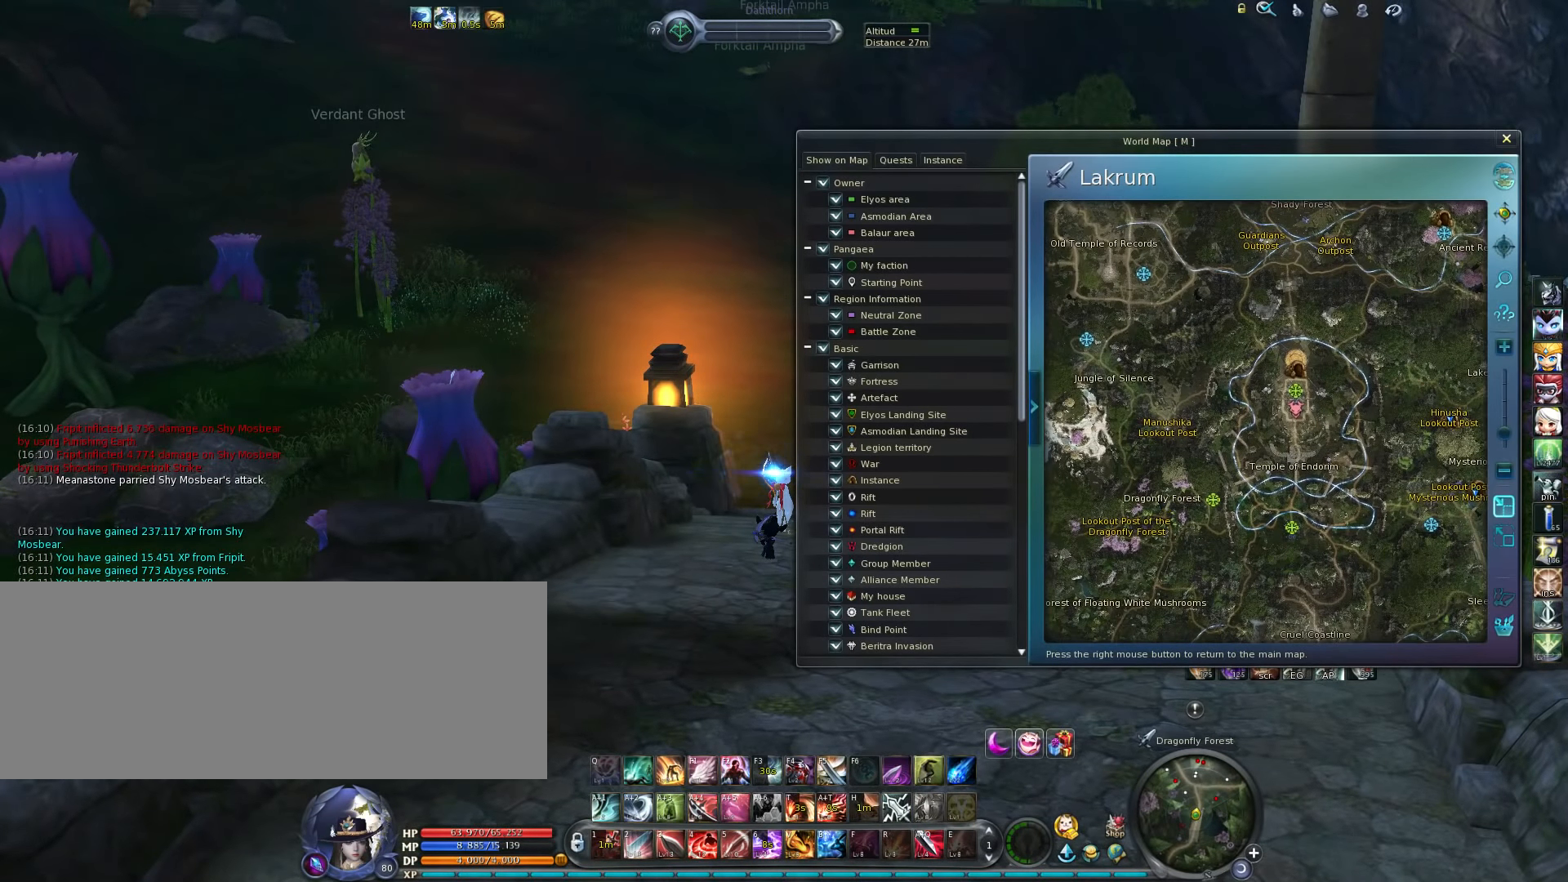
{"keys": [], "events": []}
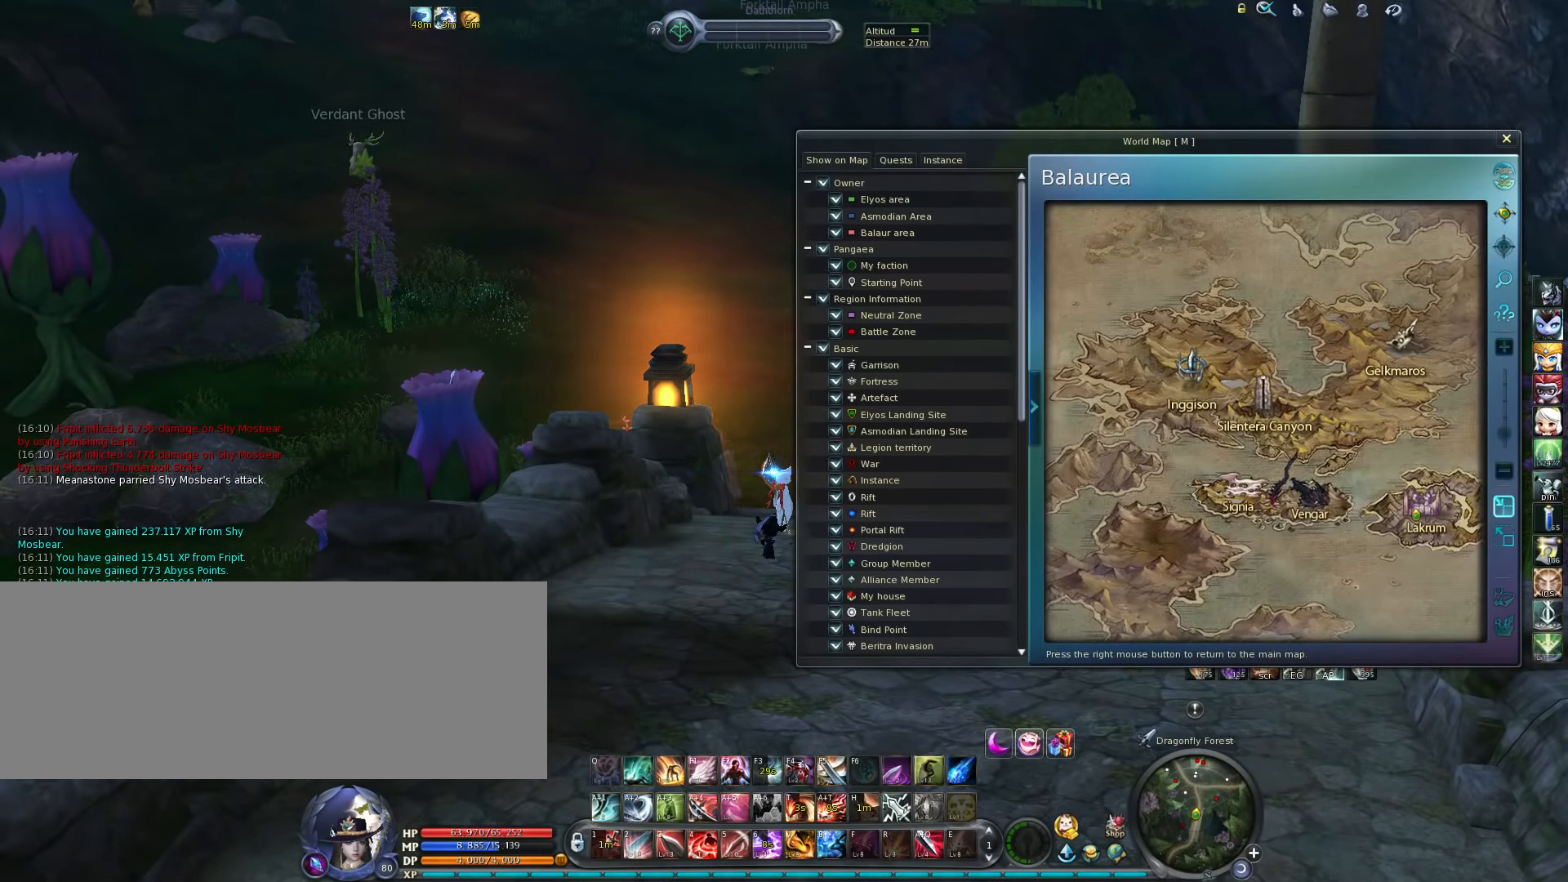
{"keys": ["m"], "events": [[417, "m", "down"]]}
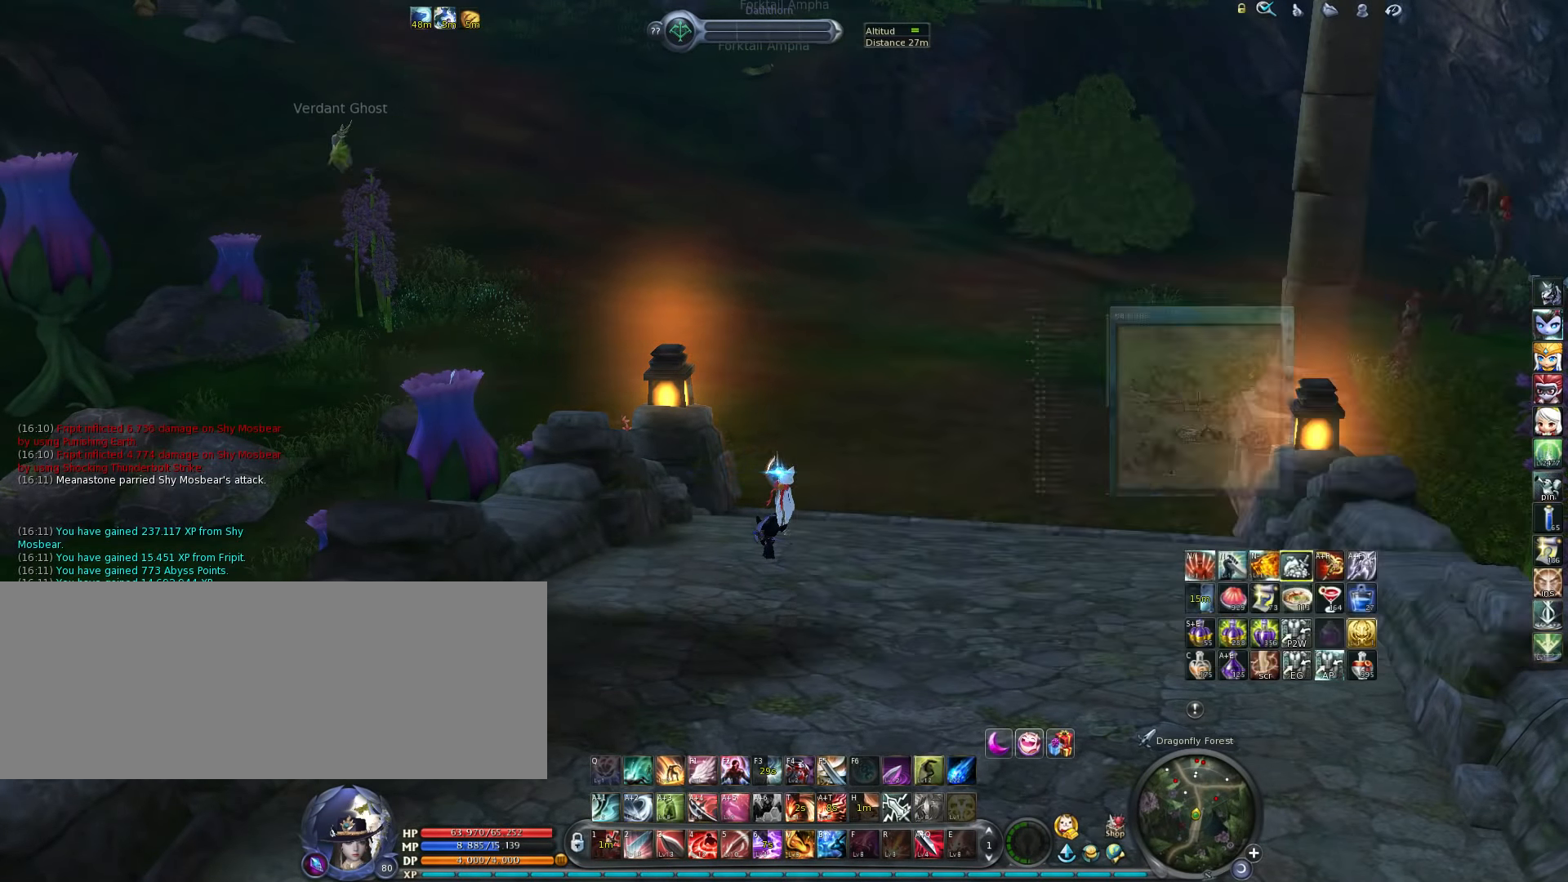
{"keys": ["w"], "events": [[50, "m", "up"], [384, "w", "down"]]}
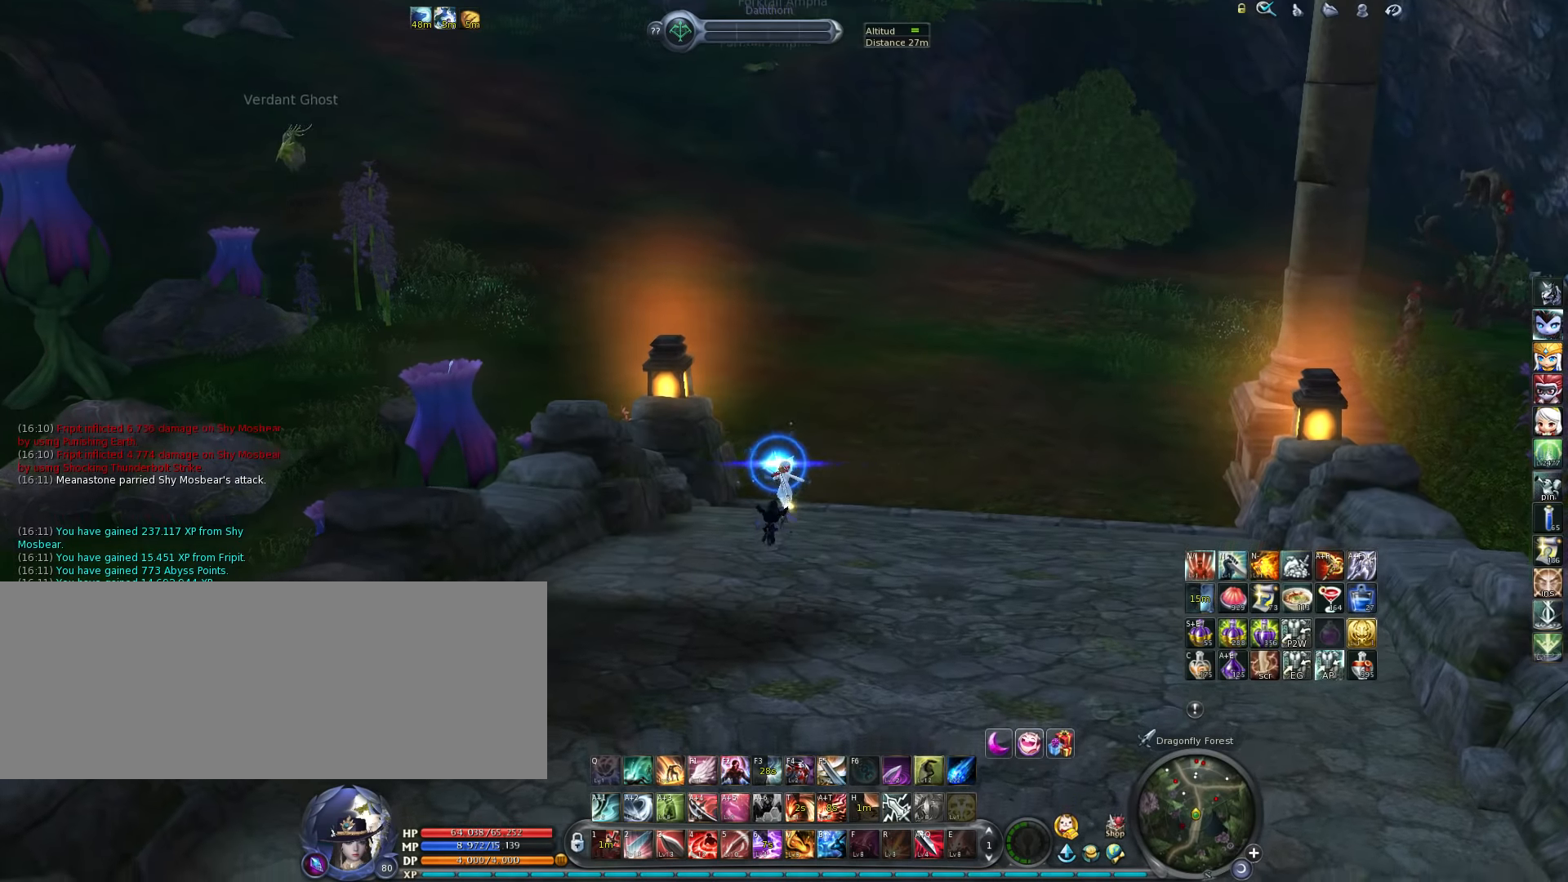
{"keys": ["w"], "events": [[117, "d", "down"], [234, "space", "down"], [334, "d", "up"], [367, "space", "up"]]}
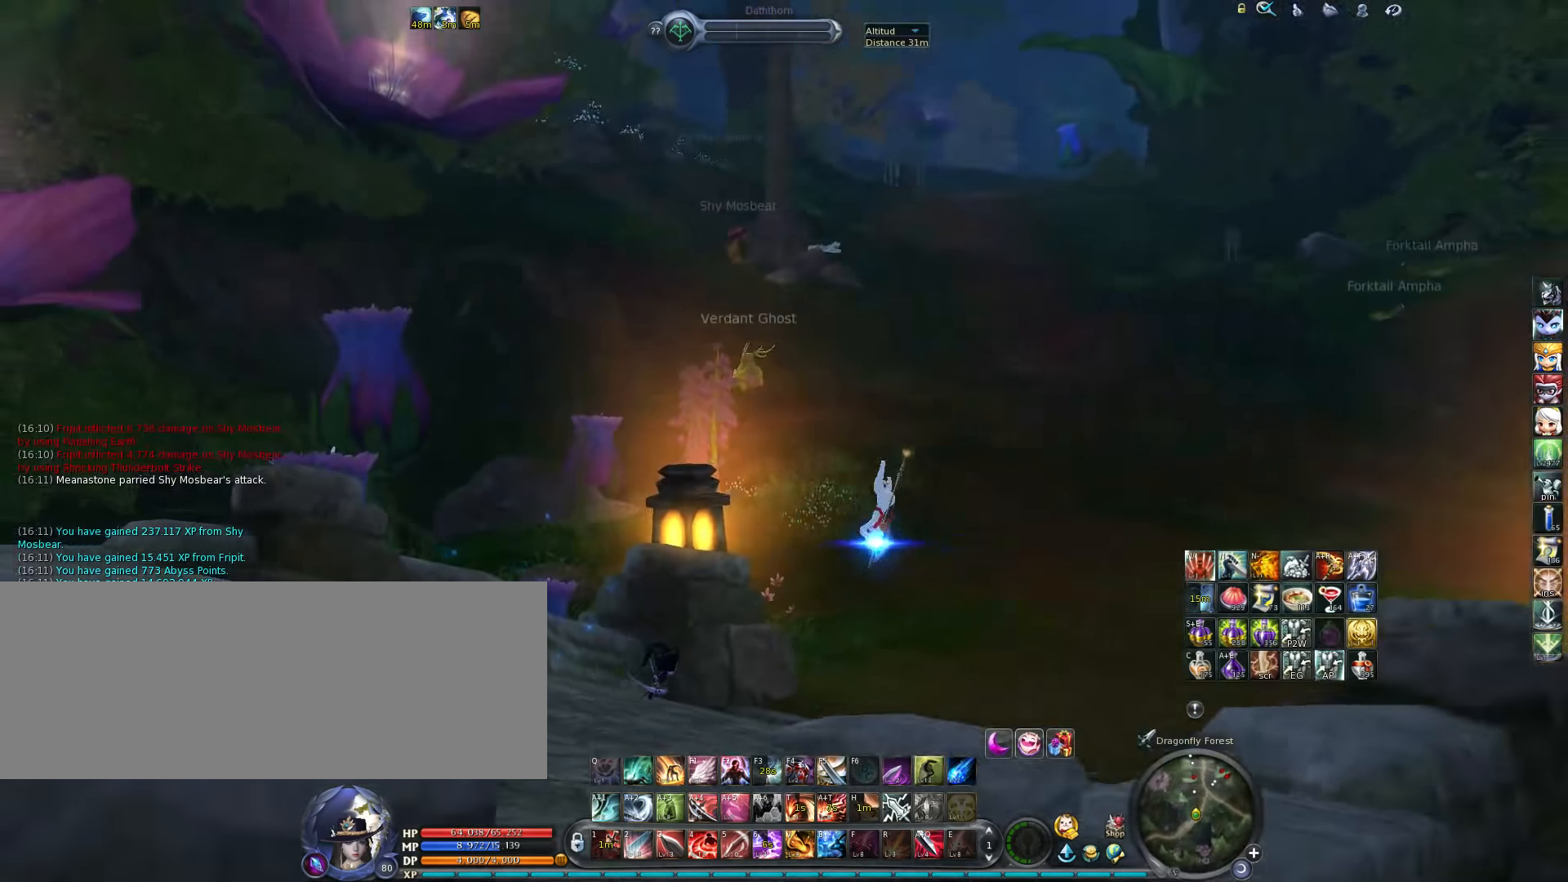
{"keys": [], "events": [[467, "w", "up"]]}
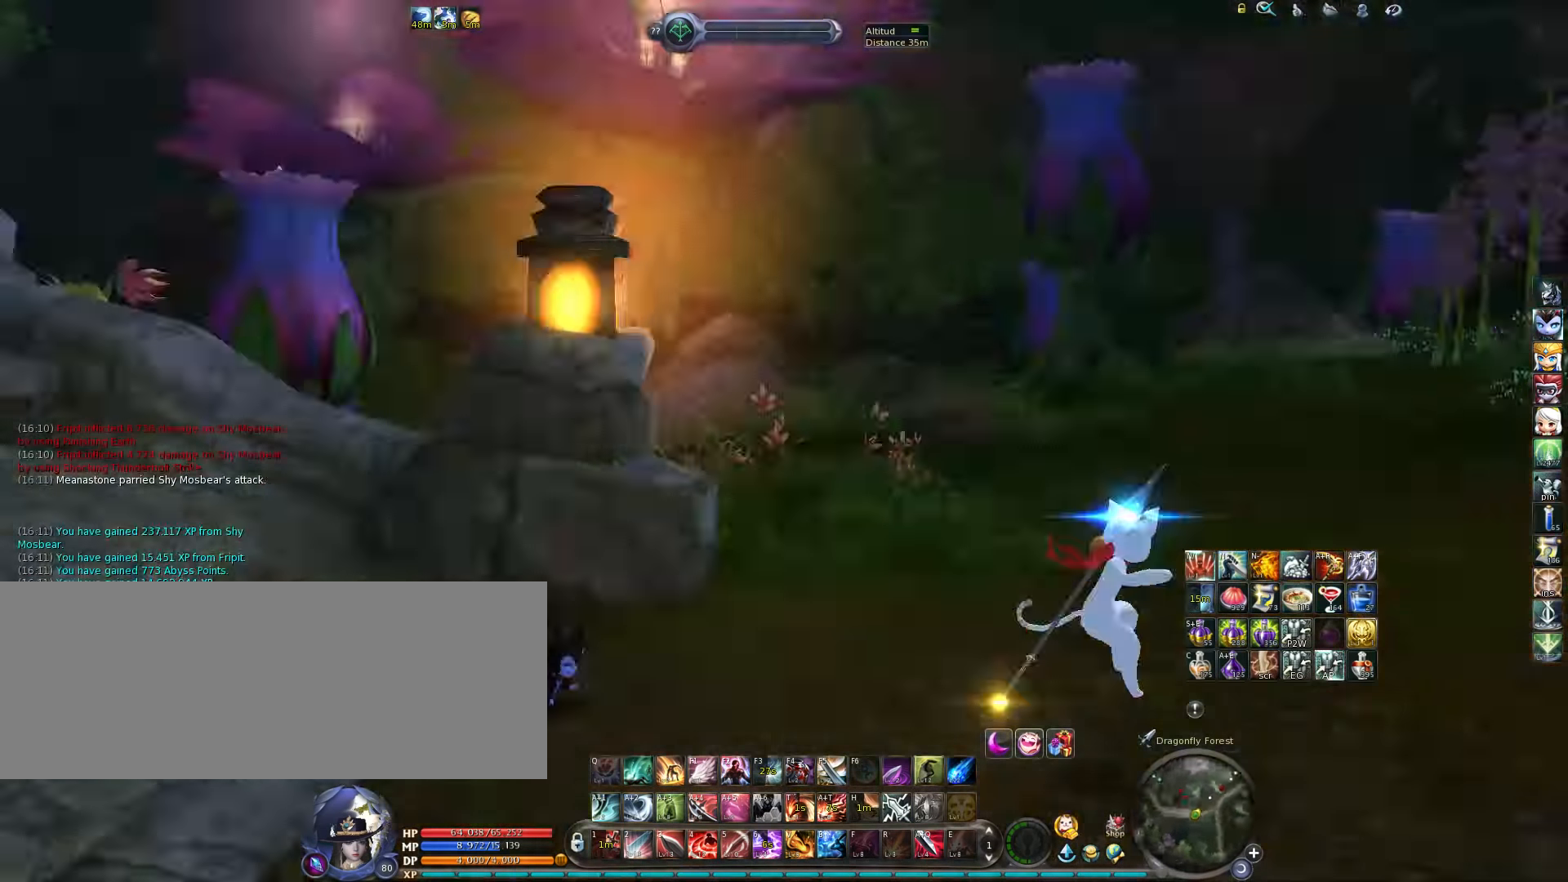
{"keys": [], "events": []}
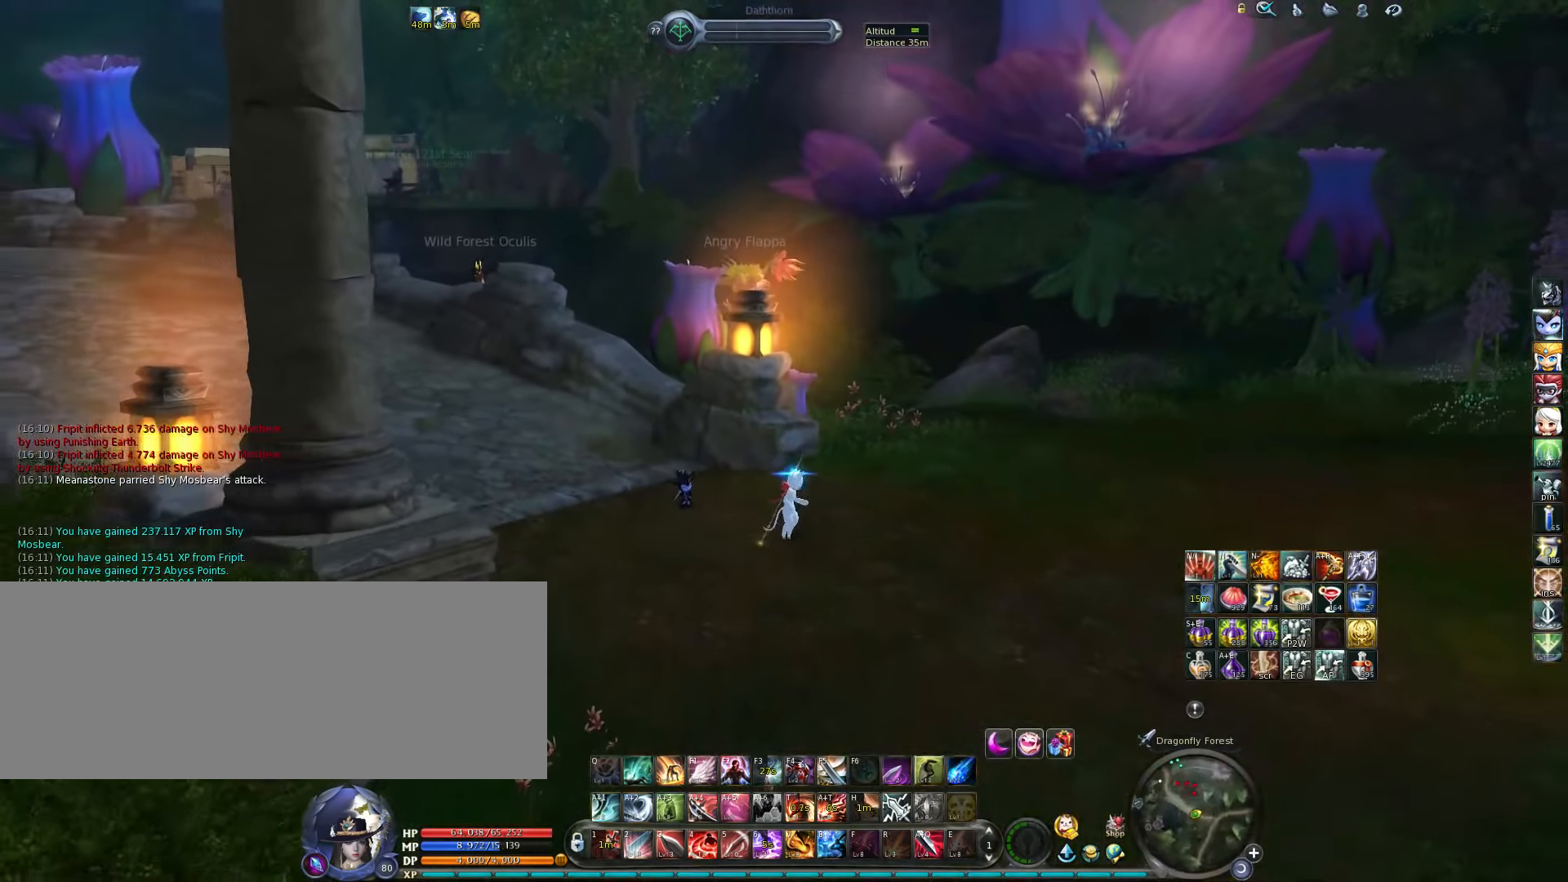
{"keys": [], "events": []}
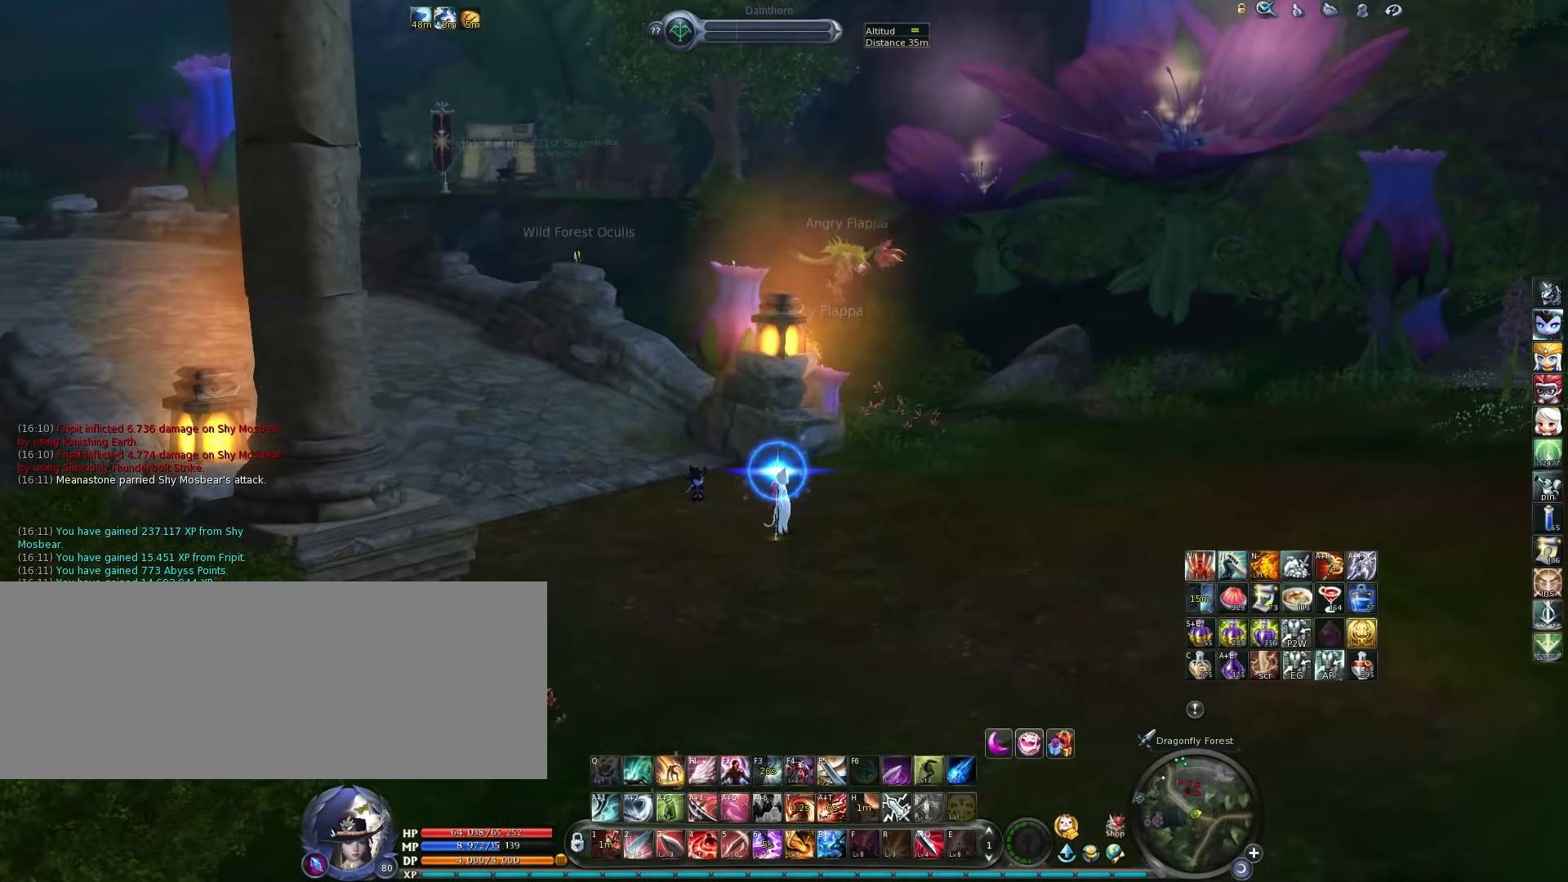
{"keys": ["w"], "events": [[267, "w", "down"]]}
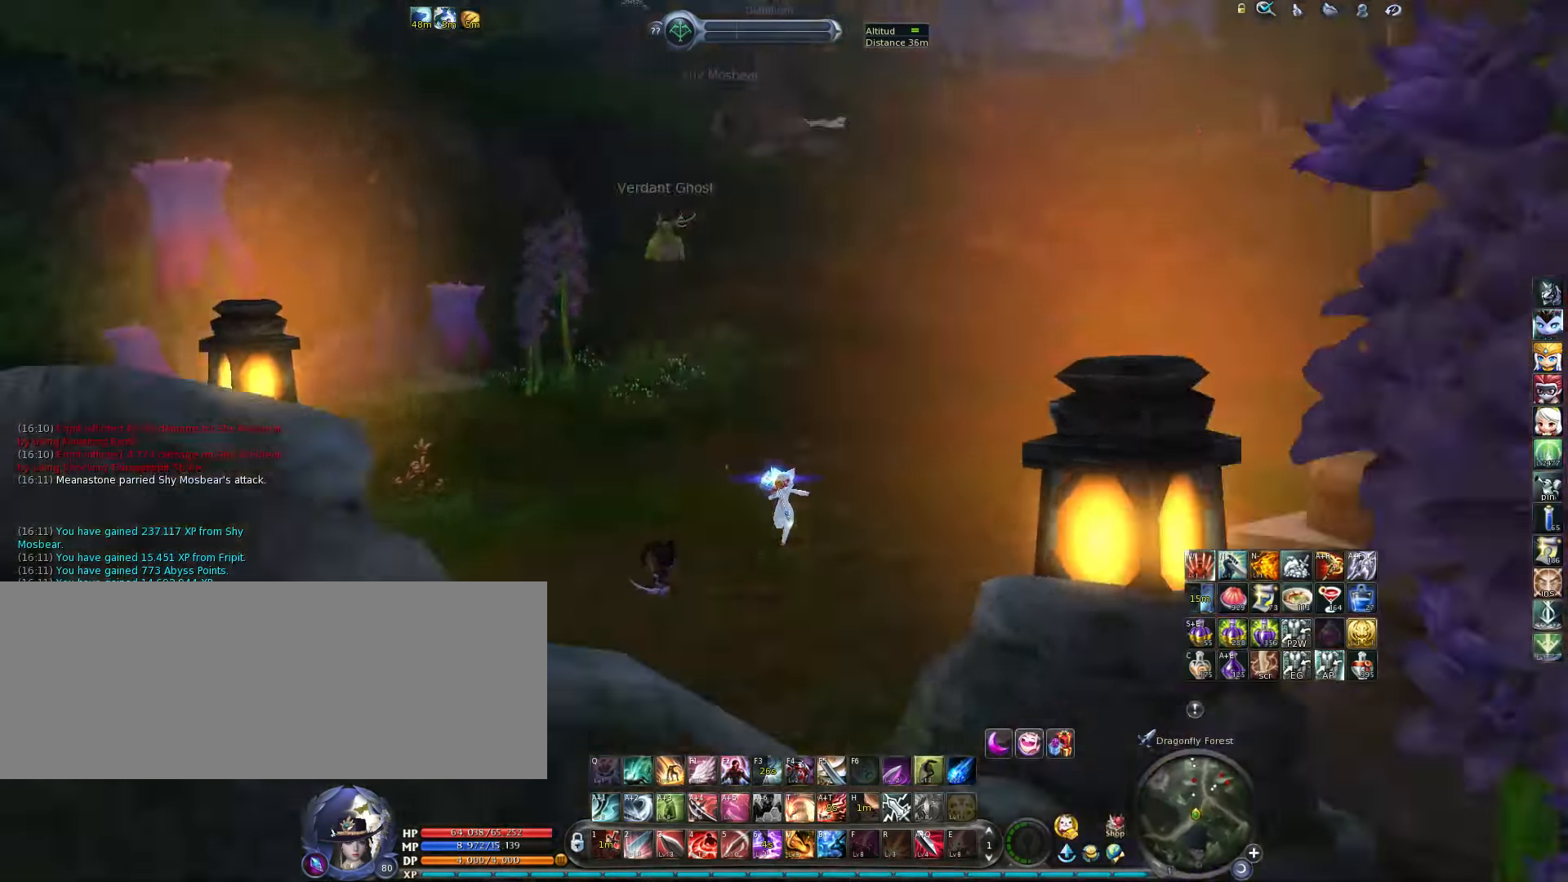
{"keys": ["w"], "events": []}
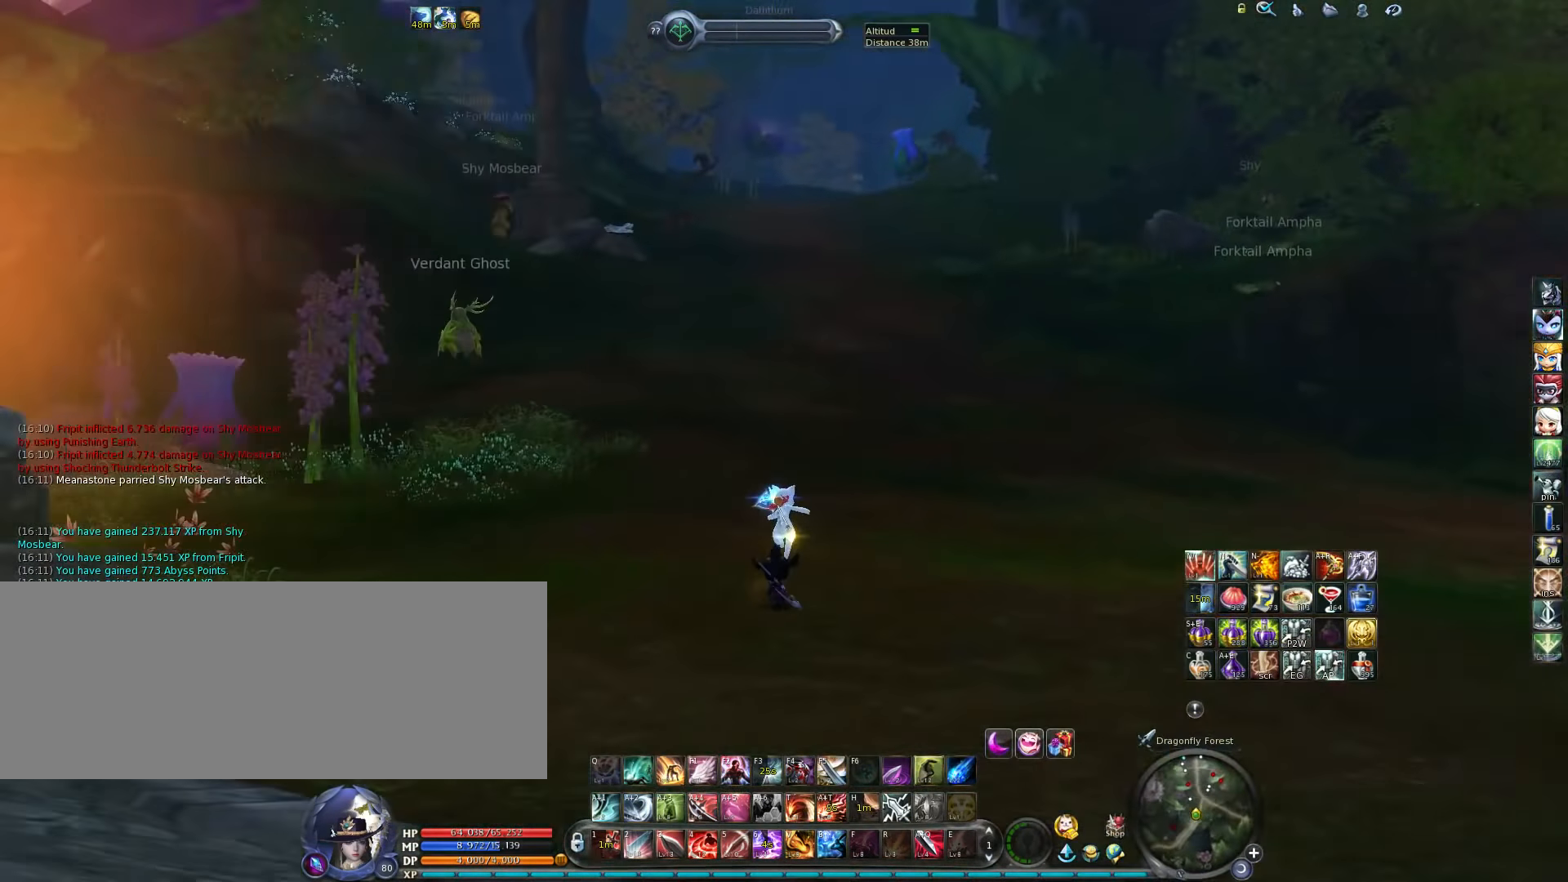
{"keys": ["space", "w"], "events": [[434, "space", "down"]]}
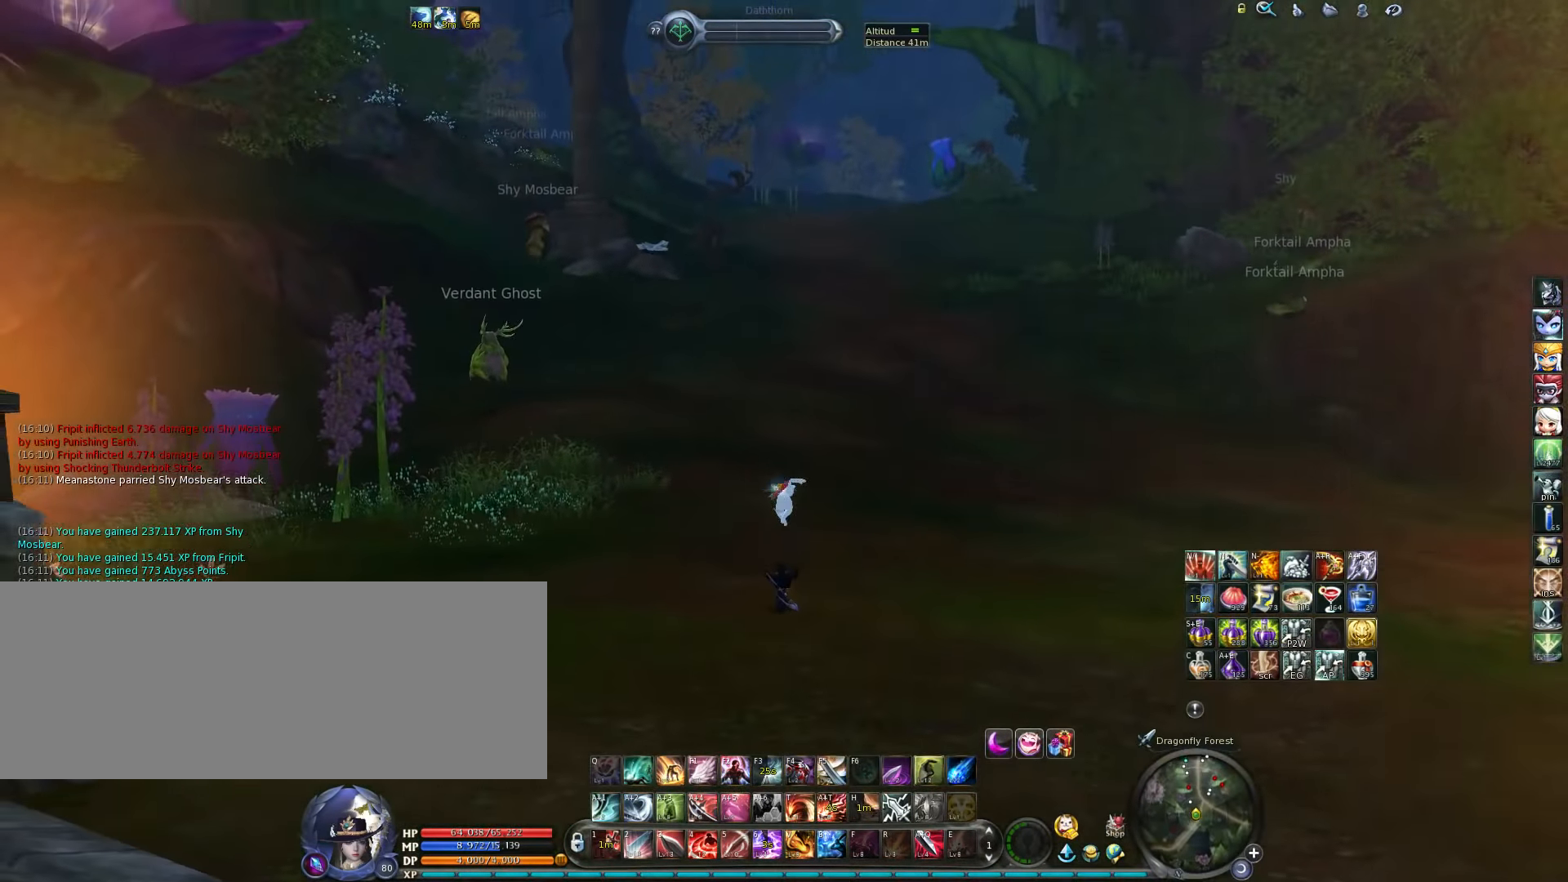
{"keys": ["w", "z"], "events": [[34, "space", "up"], [500, "z", "down"]]}